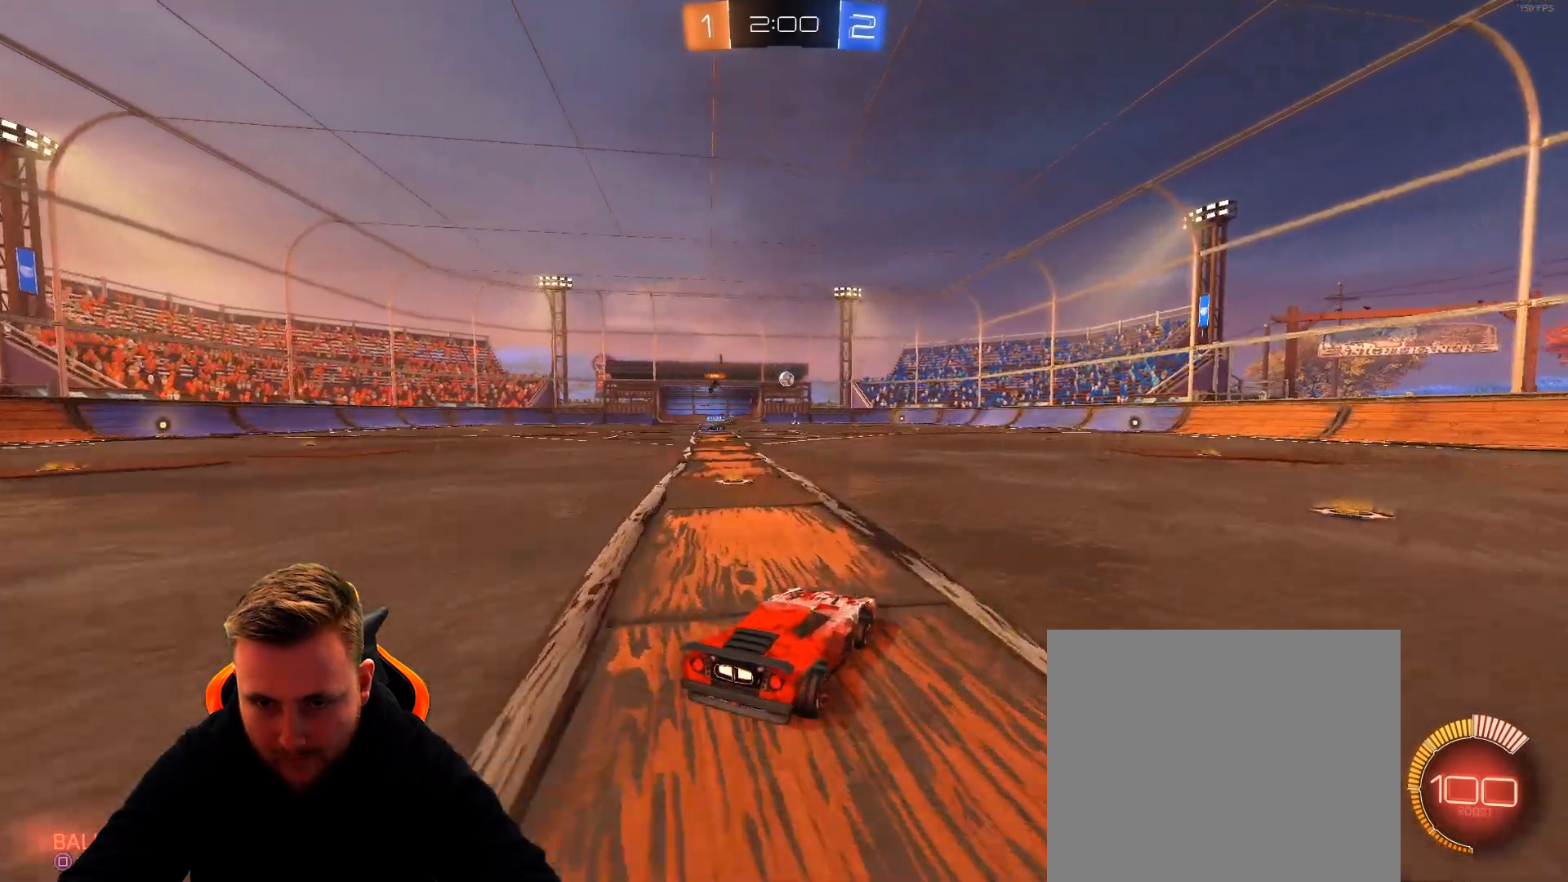
Gameplay with a controller (PlayStation layout); each line is a JSON object with the inputs held at the frame after it. "events" lists button and stick changes between this image and that frame as [ms after this image, input, new state], when the widget could be followed in between.
{"buttons": ["R2"], "left_stick": "left", "right_stick": "center", "events": [[167, "left_stick", "center"], [467, "left_stick", "left"]]}
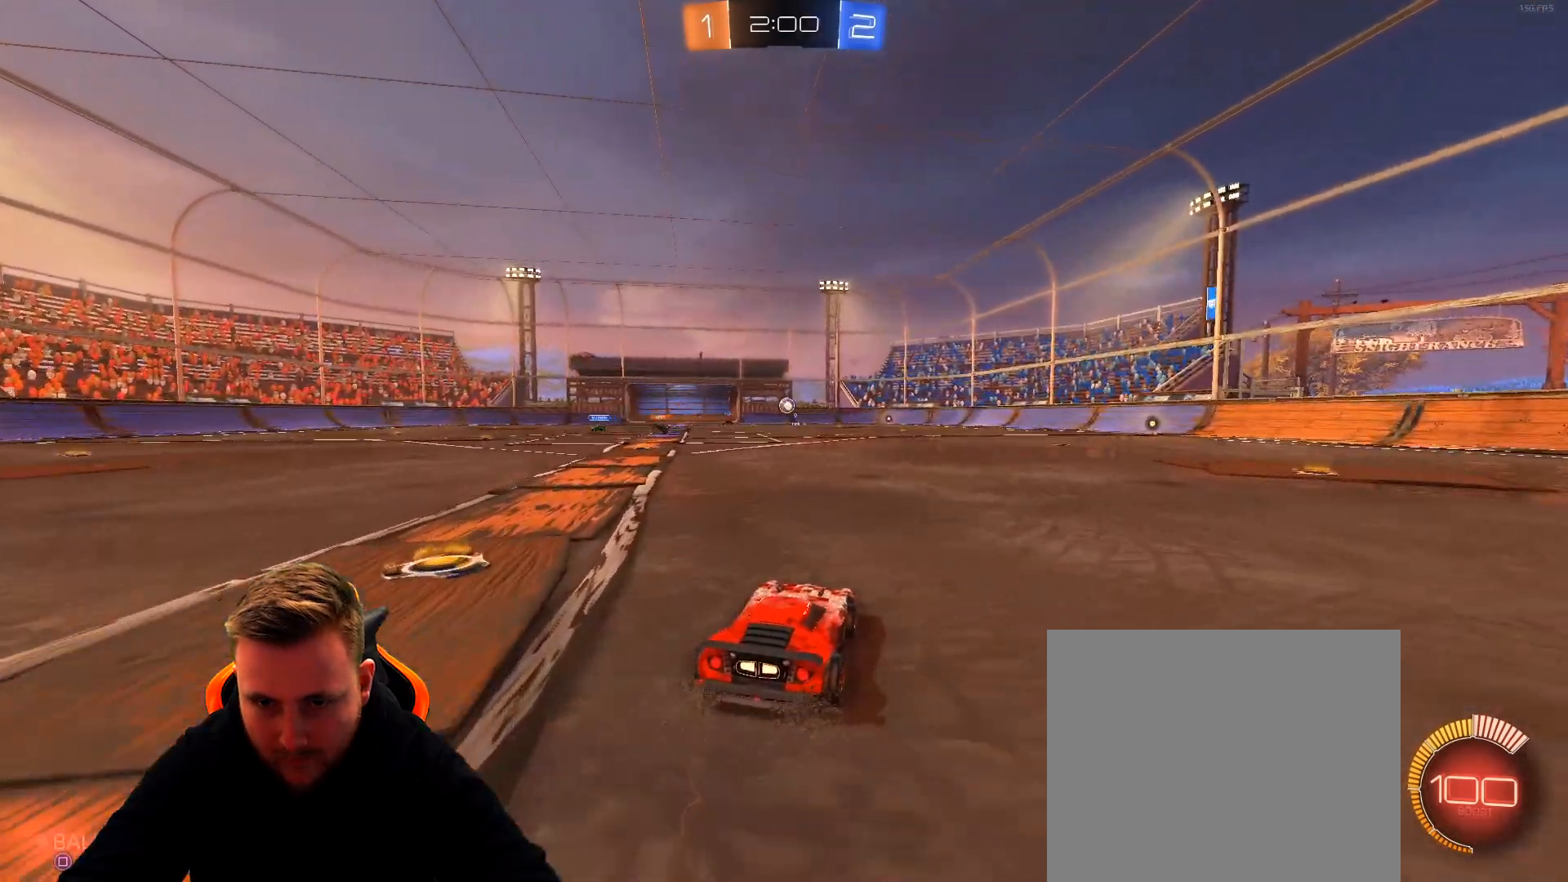
{"buttons": [], "left_stick": "center", "right_stick": "center", "events": [[133, "R2", "up"], [183, "left_stick", "center"], [283, "L2", "down"], [500, "L2", "up"]]}
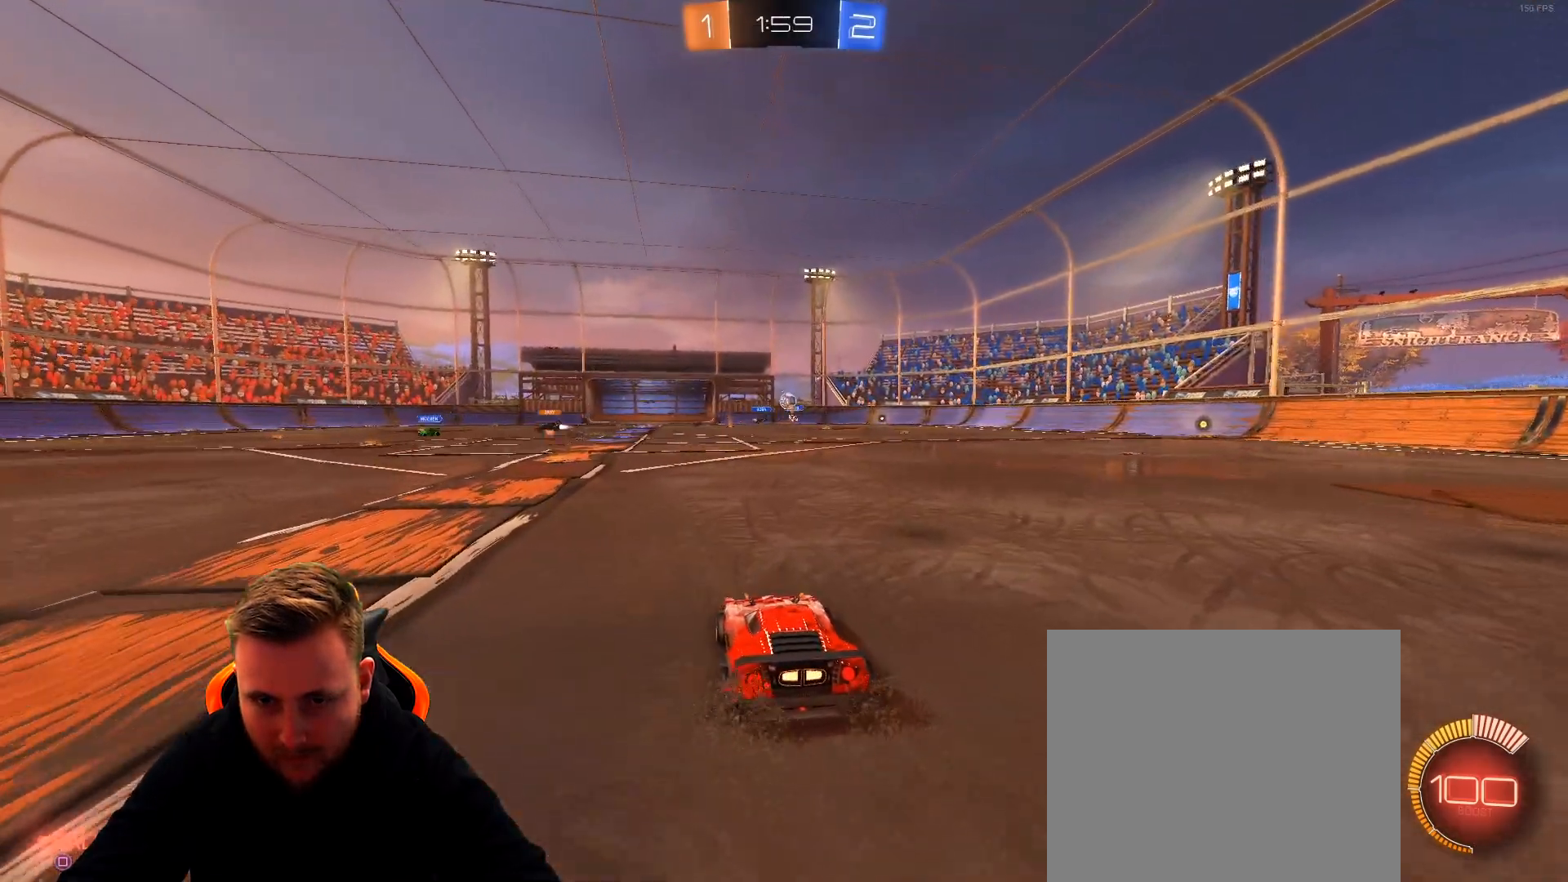
{"buttons": [], "left_stick": "center", "right_stick": "center", "events": [[83, "R2", "down"], [283, "left_stick", "left"], [383, "R2", "up"], [483, "left_stick", "center"]]}
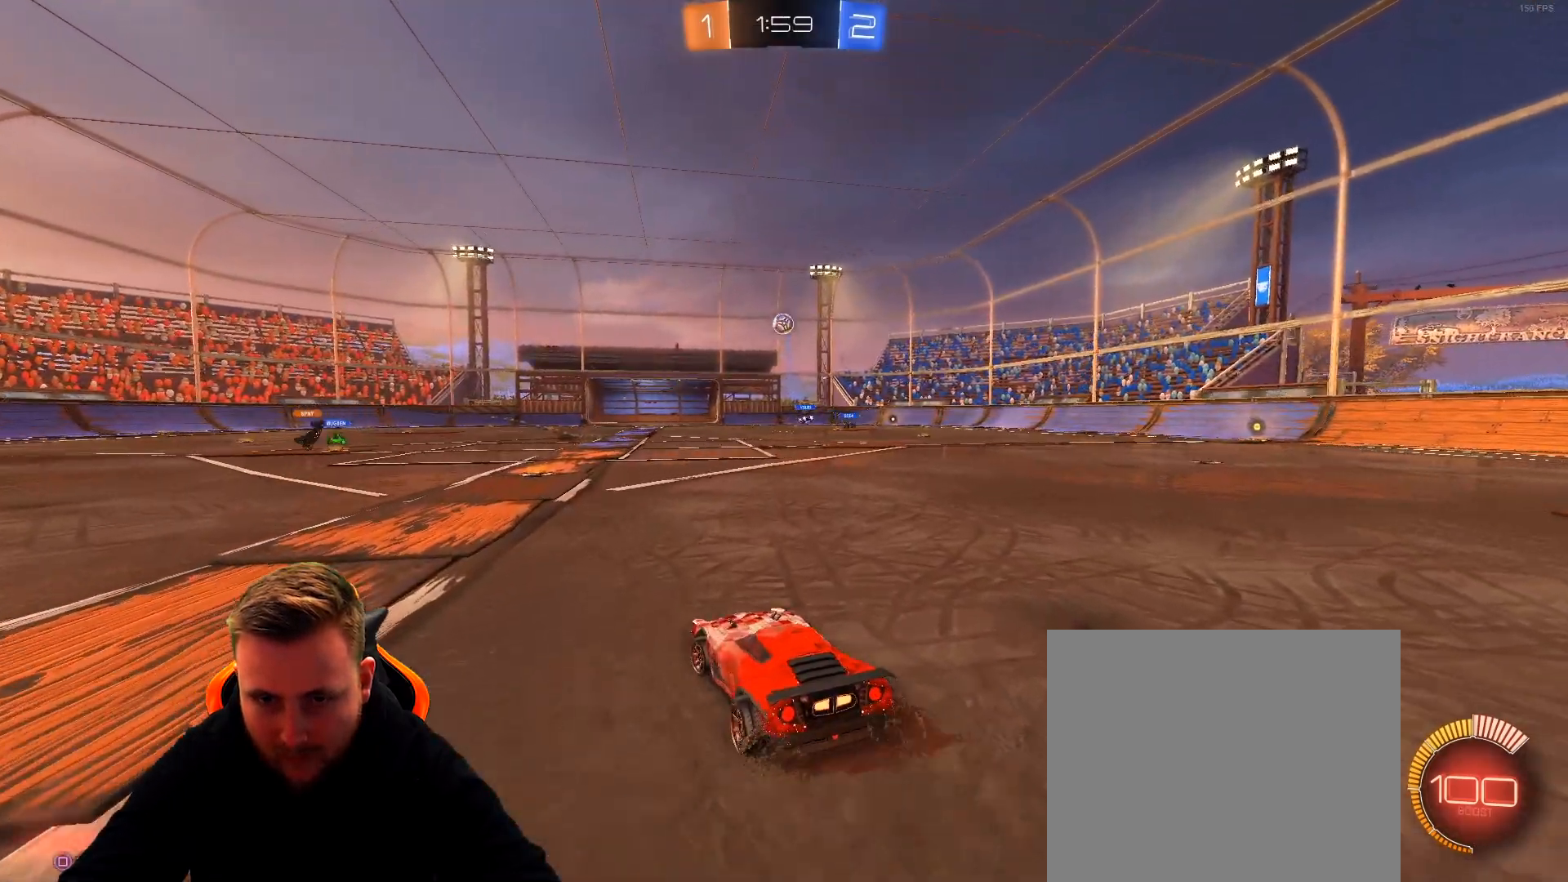
{"buttons": ["CROSS", "R2"], "left_stick": "down", "right_stick": "center", "events": [[50, "L2", "down"], [150, "L2", "up"], [150, "R2", "down"], [200, "CROSS", "down"], [300, "CROSS", "up"], [350, "CROSS", "down"], [350, "left_stick", "down"]]}
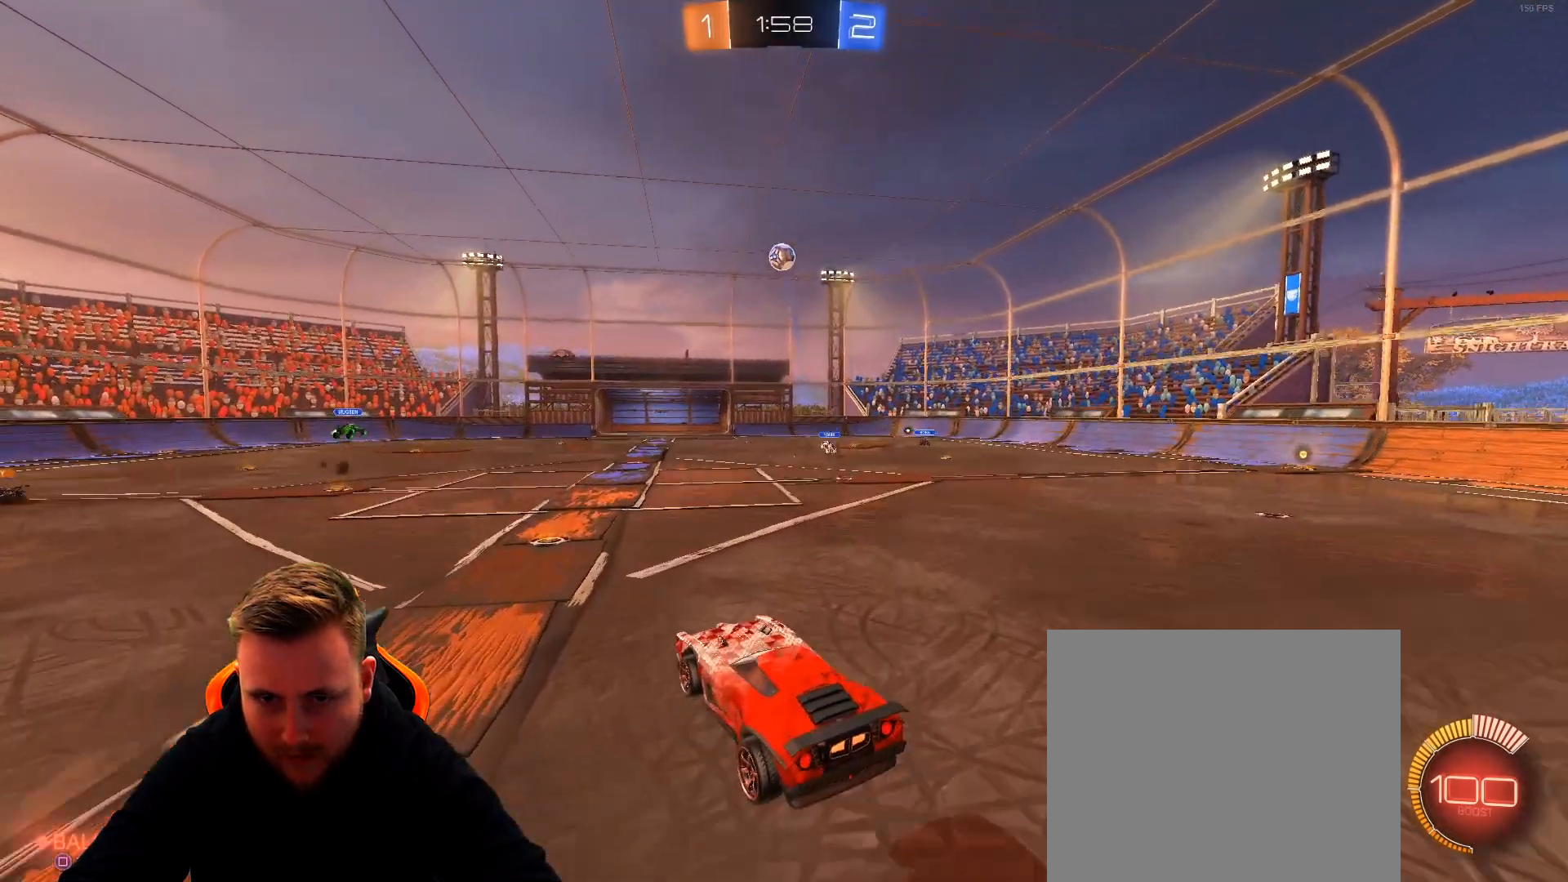
{"buttons": ["R1", "R2"], "left_stick": "right", "right_stick": "center", "events": [[100, "CROSS", "up"], [100, "R1", "down"], [317, "L1", "down"], [317, "left_stick", "left"], [483, "L1", "up"], [483, "left_stick", "right"]]}
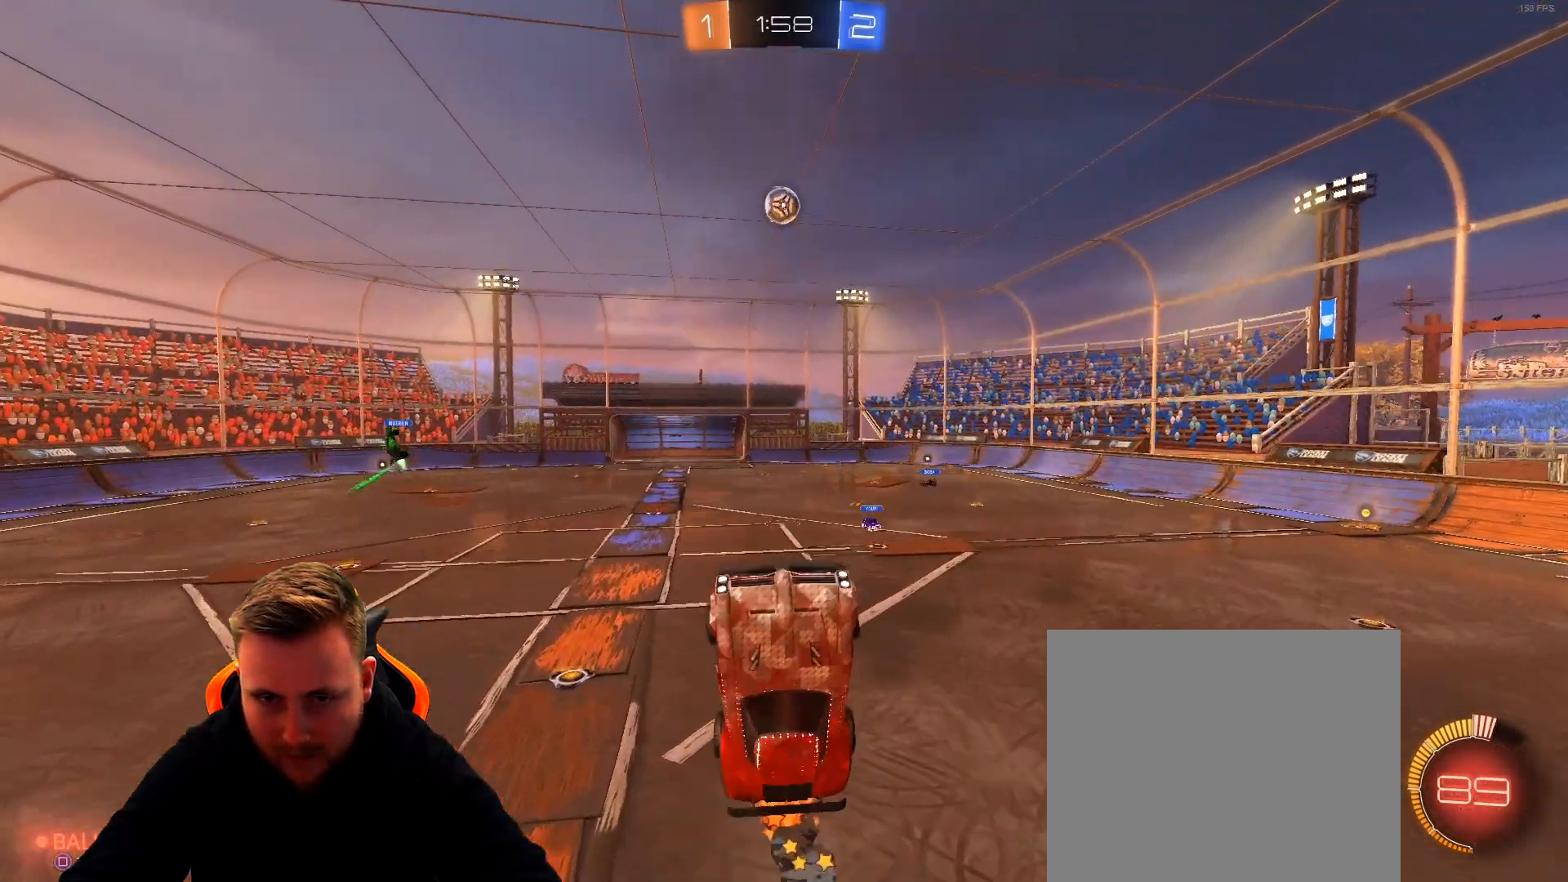
{"buttons": ["R1", "R2"], "left_stick": "up-left", "right_stick": "center", "events": [[67, "left_stick", "center"], [183, "left_stick", "up-left"]]}
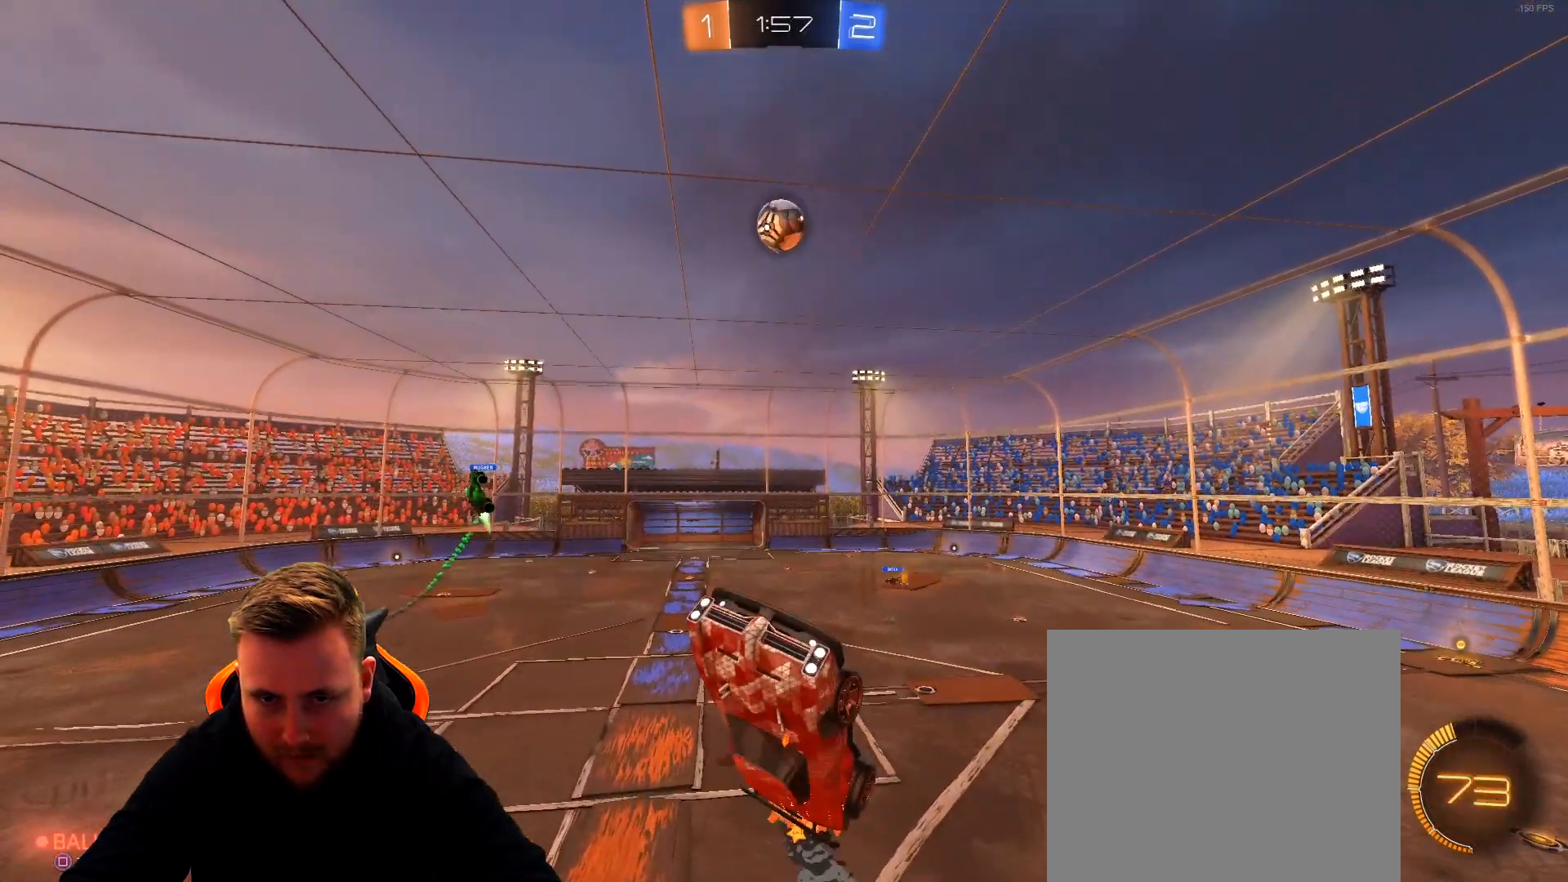
{"buttons": ["R1", "R2"], "left_stick": "down", "right_stick": "center", "events": [[50, "left_stick", "center"], [200, "R1", "up"], [250, "left_stick", "right"], [300, "R1", "down"], [350, "left_stick", "center"], [450, "left_stick", "down"]]}
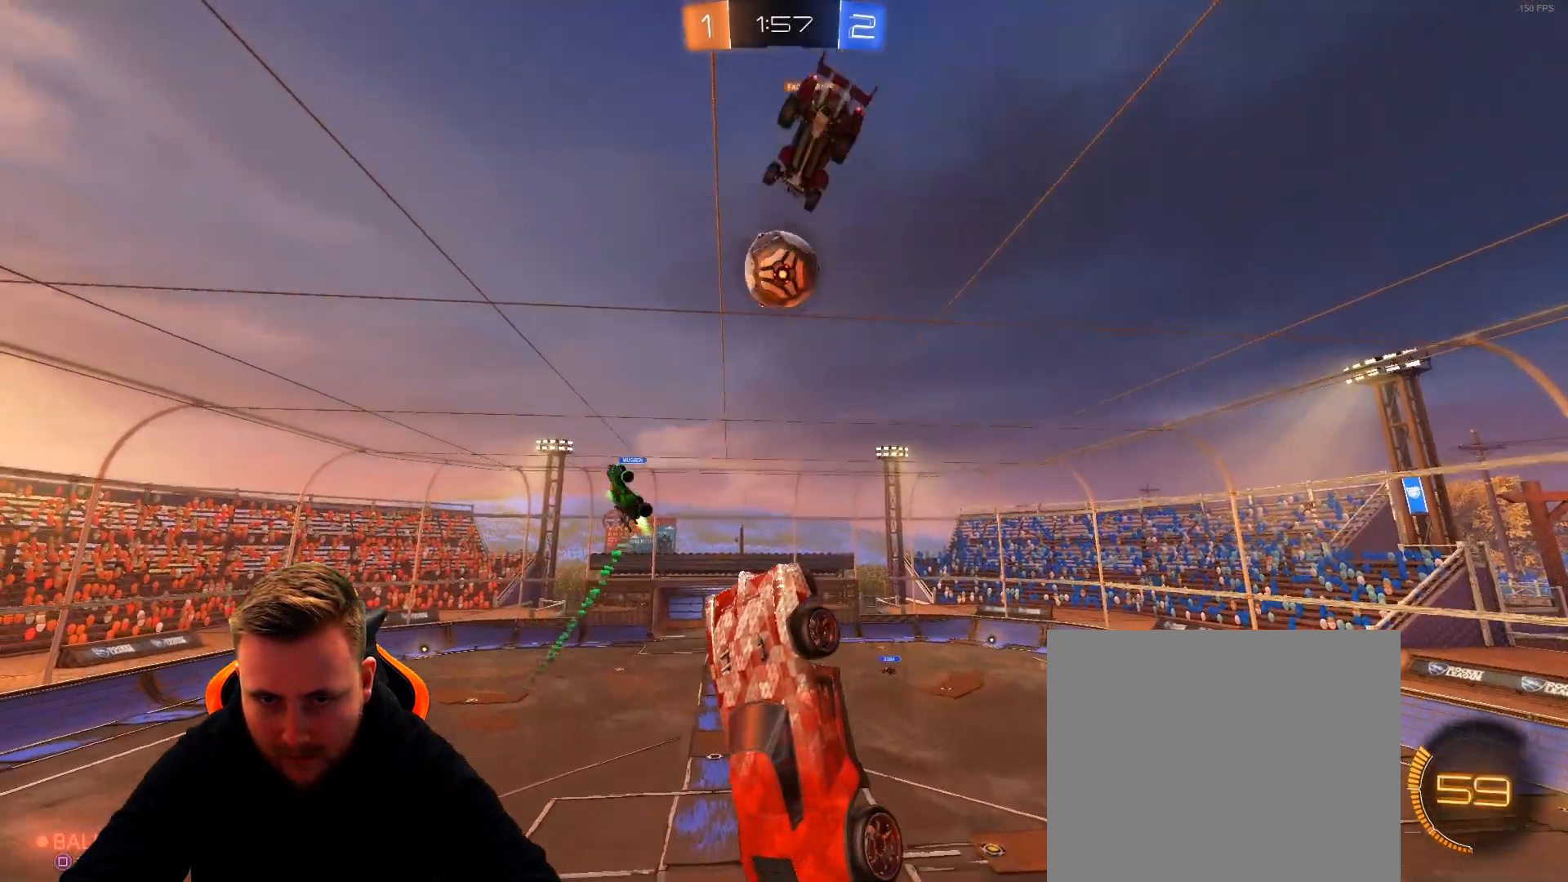
{"buttons": ["R2"], "left_stick": "down", "right_stick": "center", "events": [[167, "left_stick", "center"], [317, "R1", "up"], [417, "left_stick", "down"]]}
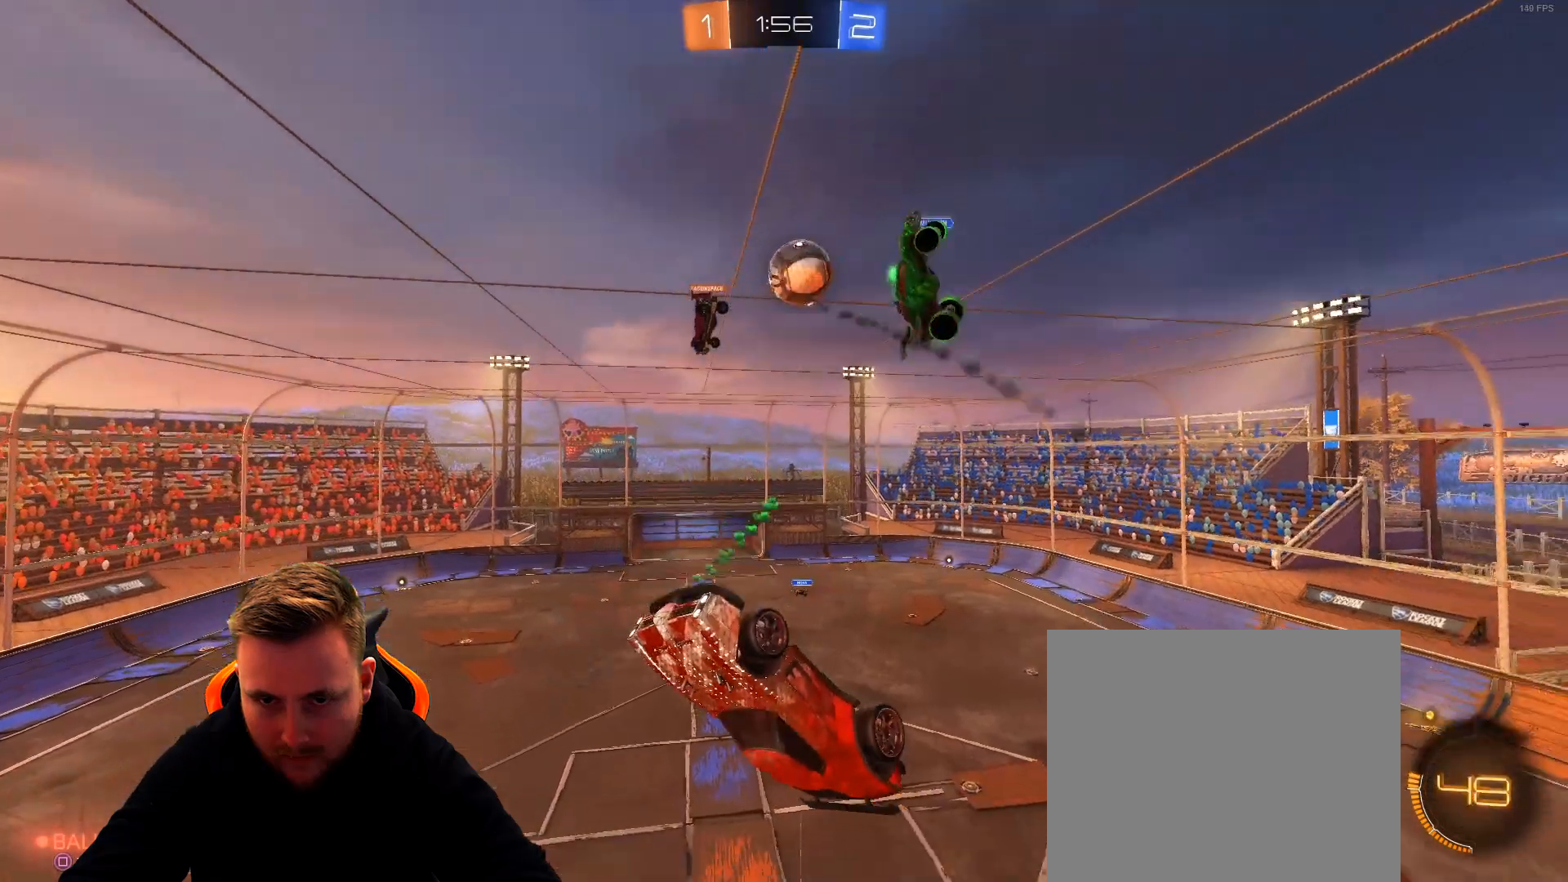
{"buttons": ["R2"], "left_stick": "center", "right_stick": "center", "events": [[433, "left_stick", "center"]]}
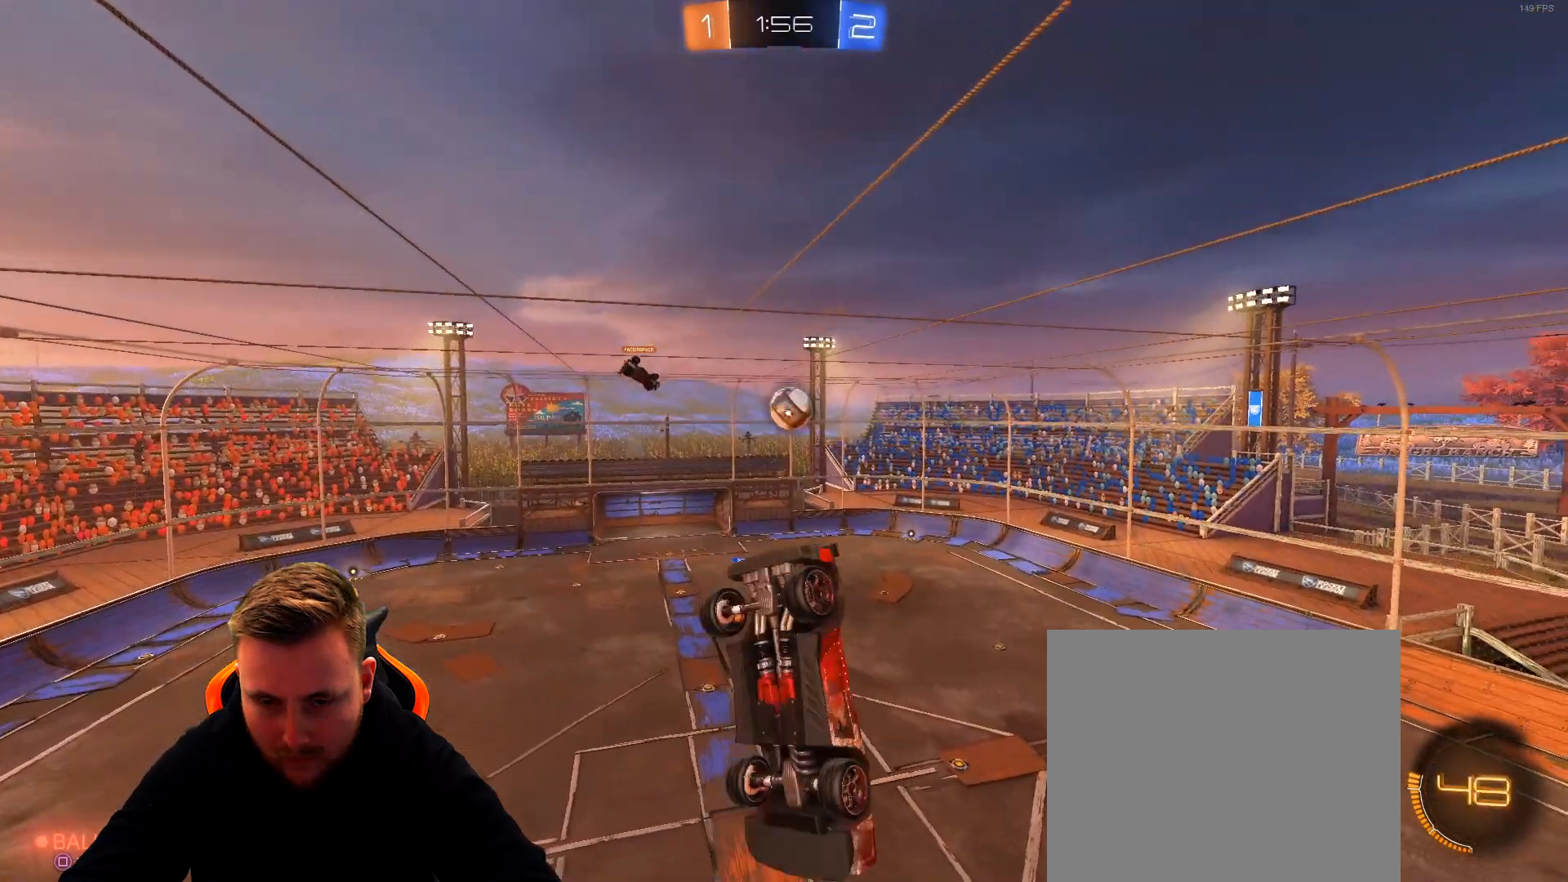
{"buttons": ["L1", "R2"], "left_stick": "right", "right_stick": "center", "events": [[33, "left_stick", "up-right"], [283, "left_stick", "right"], [350, "L1", "down"]]}
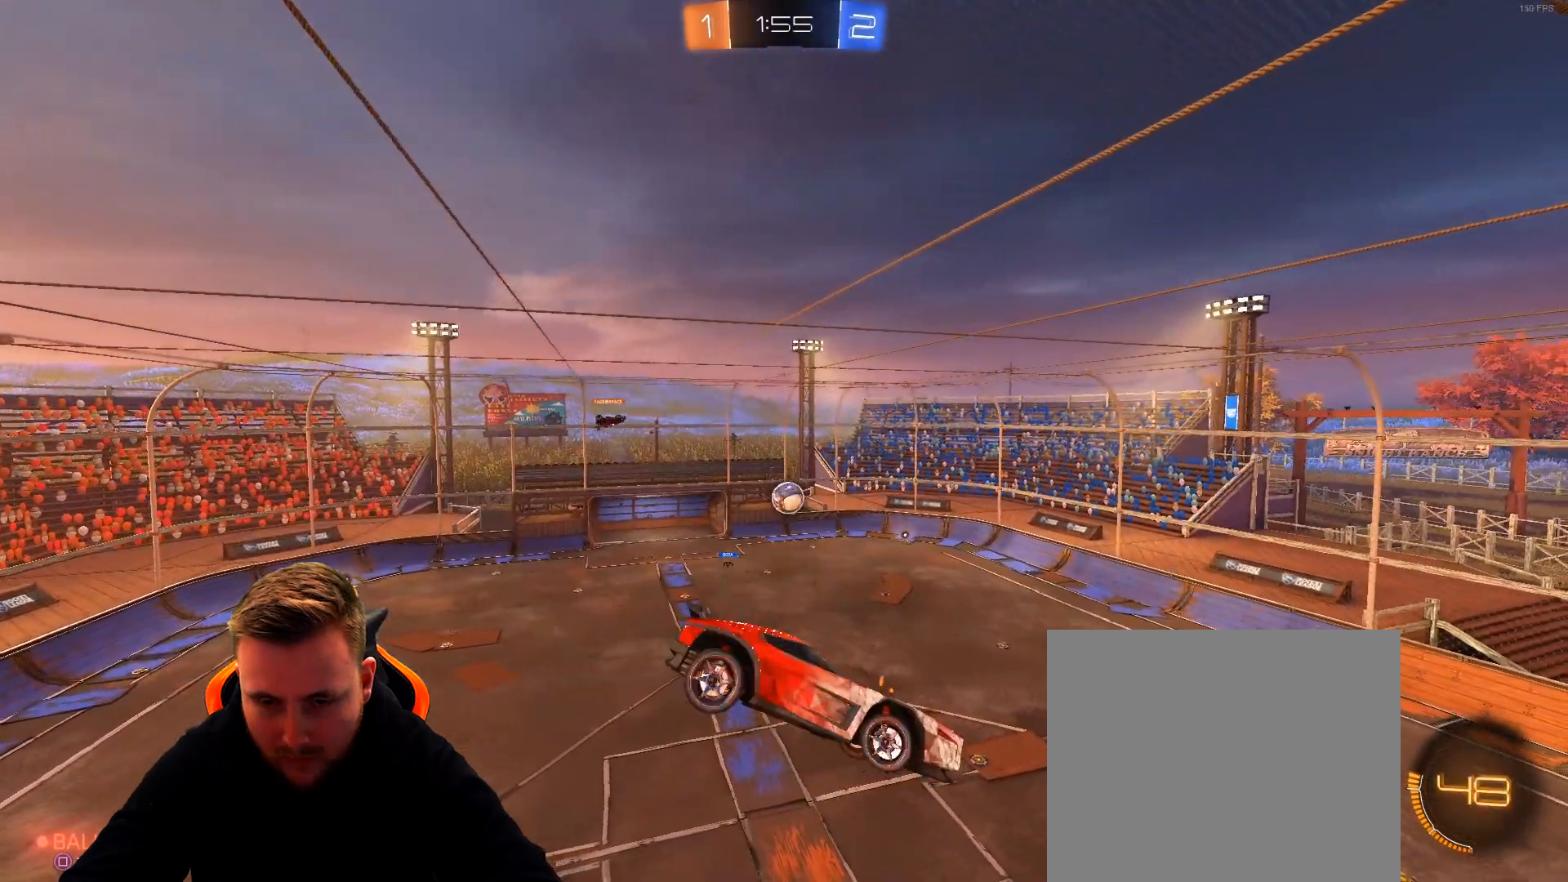
{"buttons": ["L1", "R2"], "left_stick": "right", "right_stick": "center", "events": []}
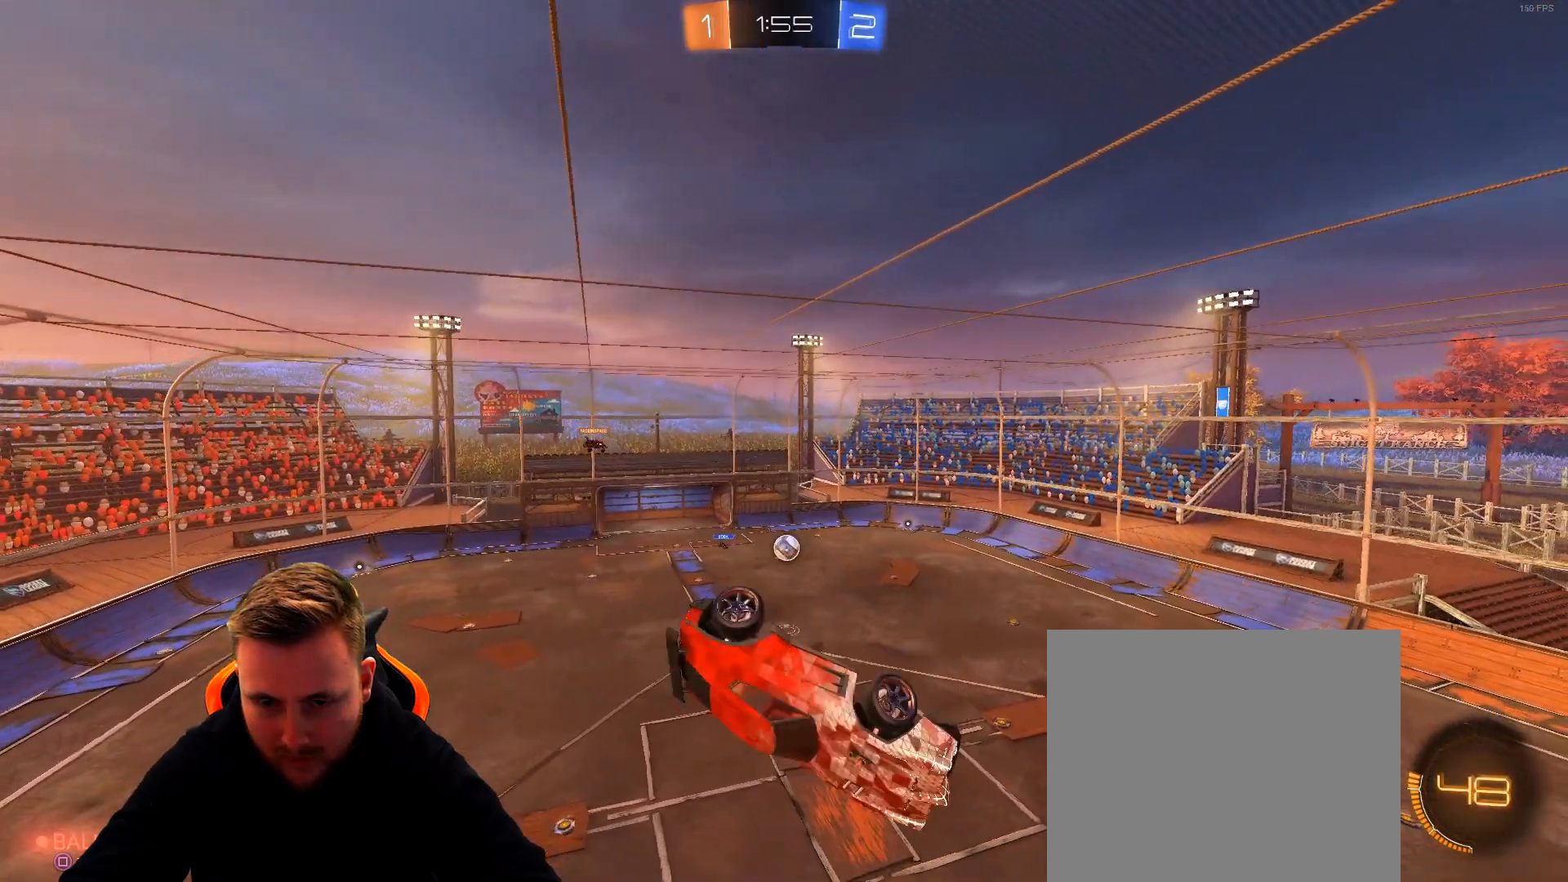
{"buttons": ["R2"], "left_stick": "down", "right_stick": "center", "events": [[183, "left_stick", "down-right"], [383, "L1", "up"], [383, "left_stick", "down"]]}
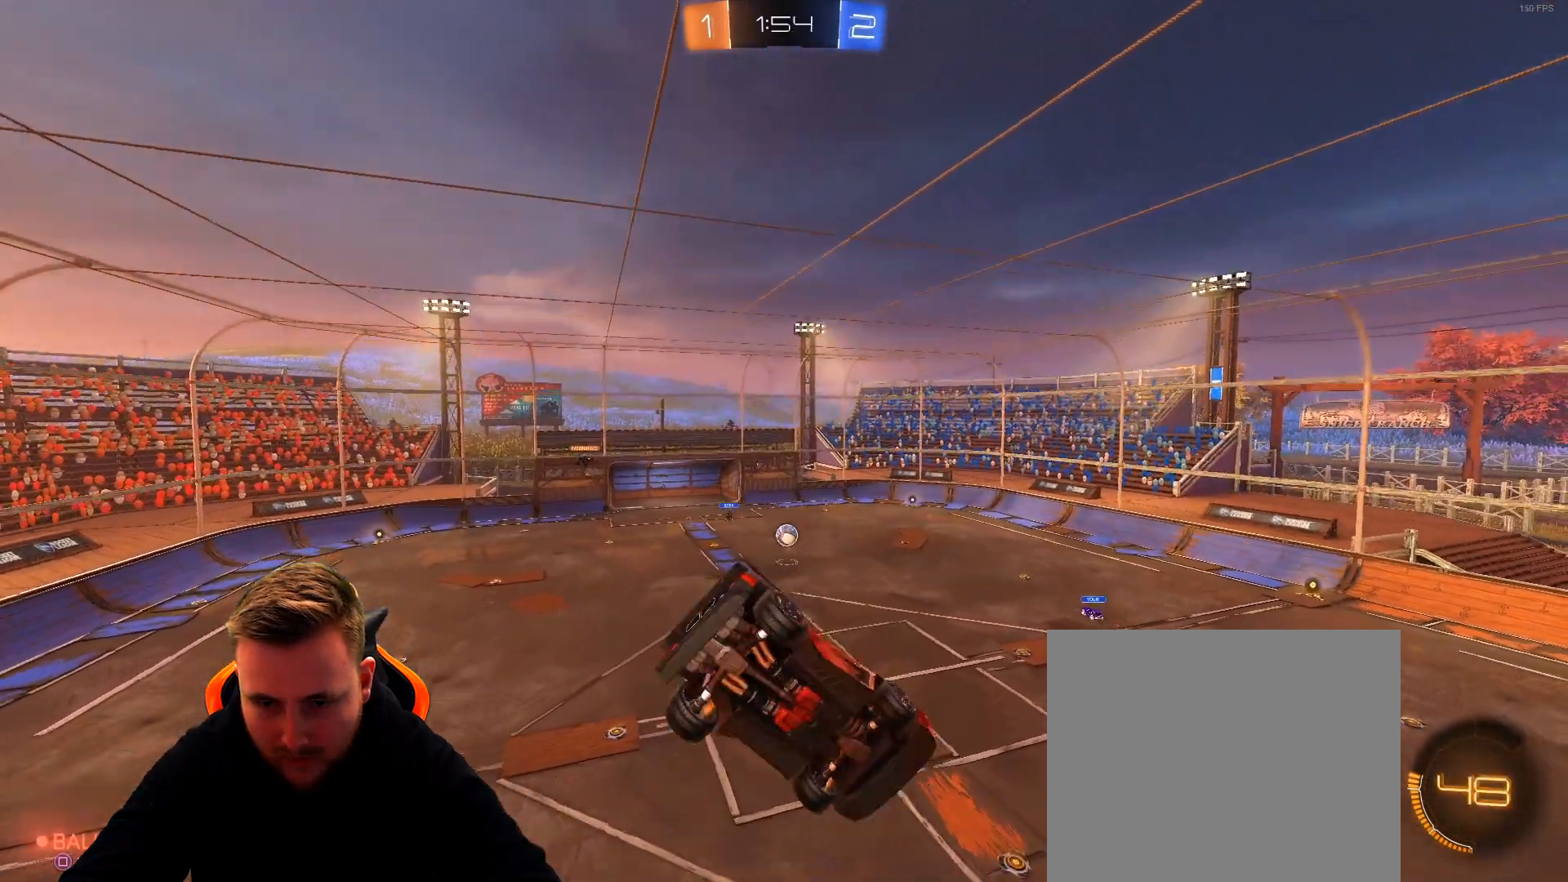
{"buttons": ["L1", "R2"], "left_stick": "up", "right_stick": "center", "events": [[100, "left_stick", "center"], [333, "left_stick", "up"], [400, "L1", "down"]]}
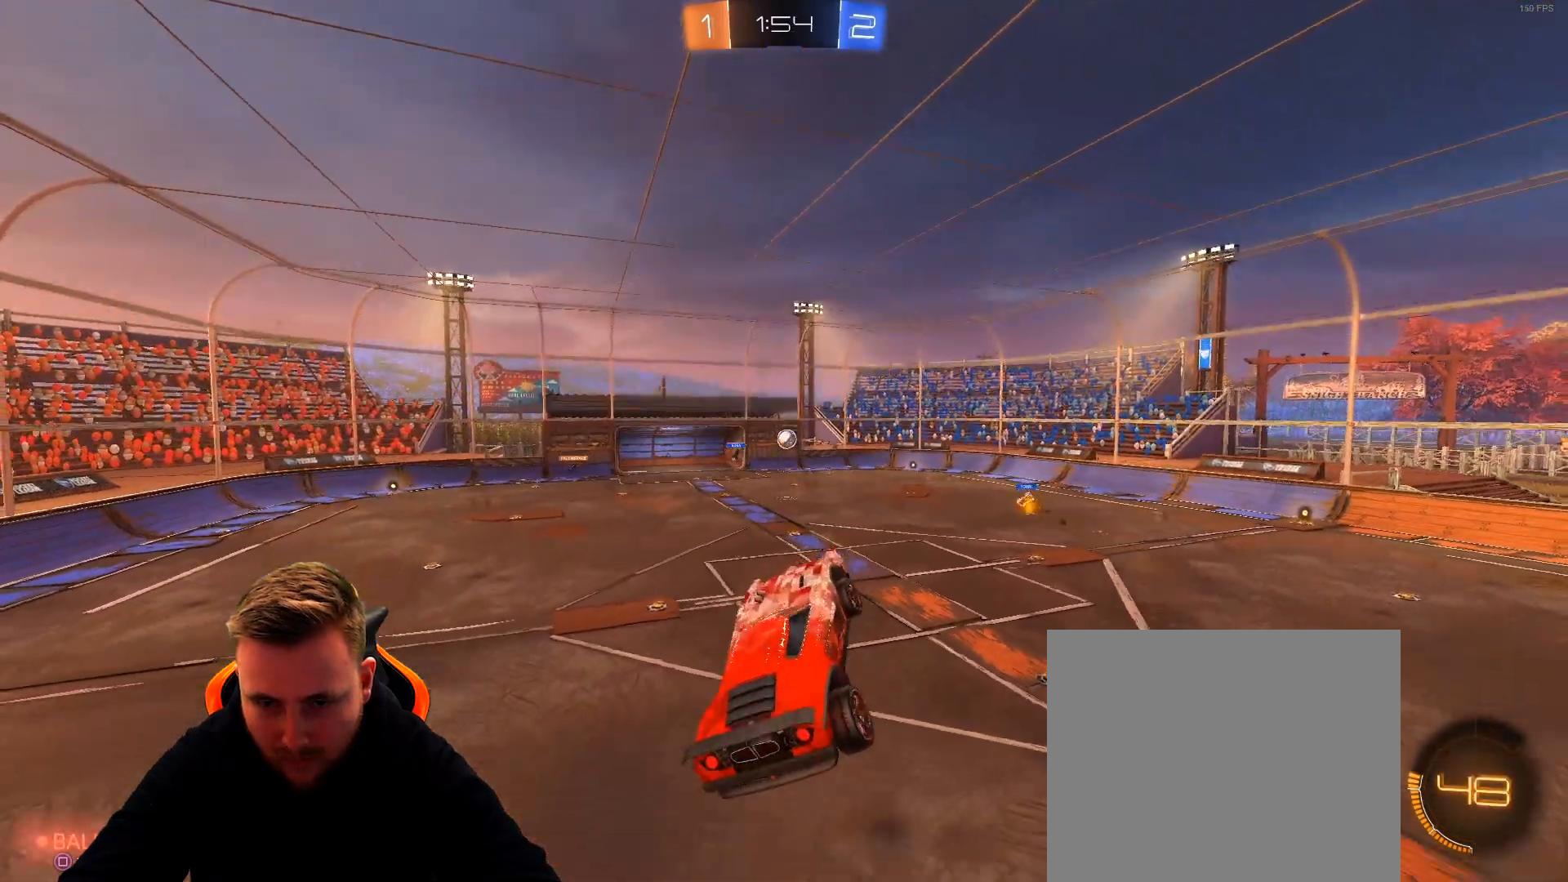
{"buttons": ["R2"], "left_stick": "right", "right_stick": "center", "events": [[17, "L1", "up"], [17, "left_stick", "center"], [250, "left_stick", "right"]]}
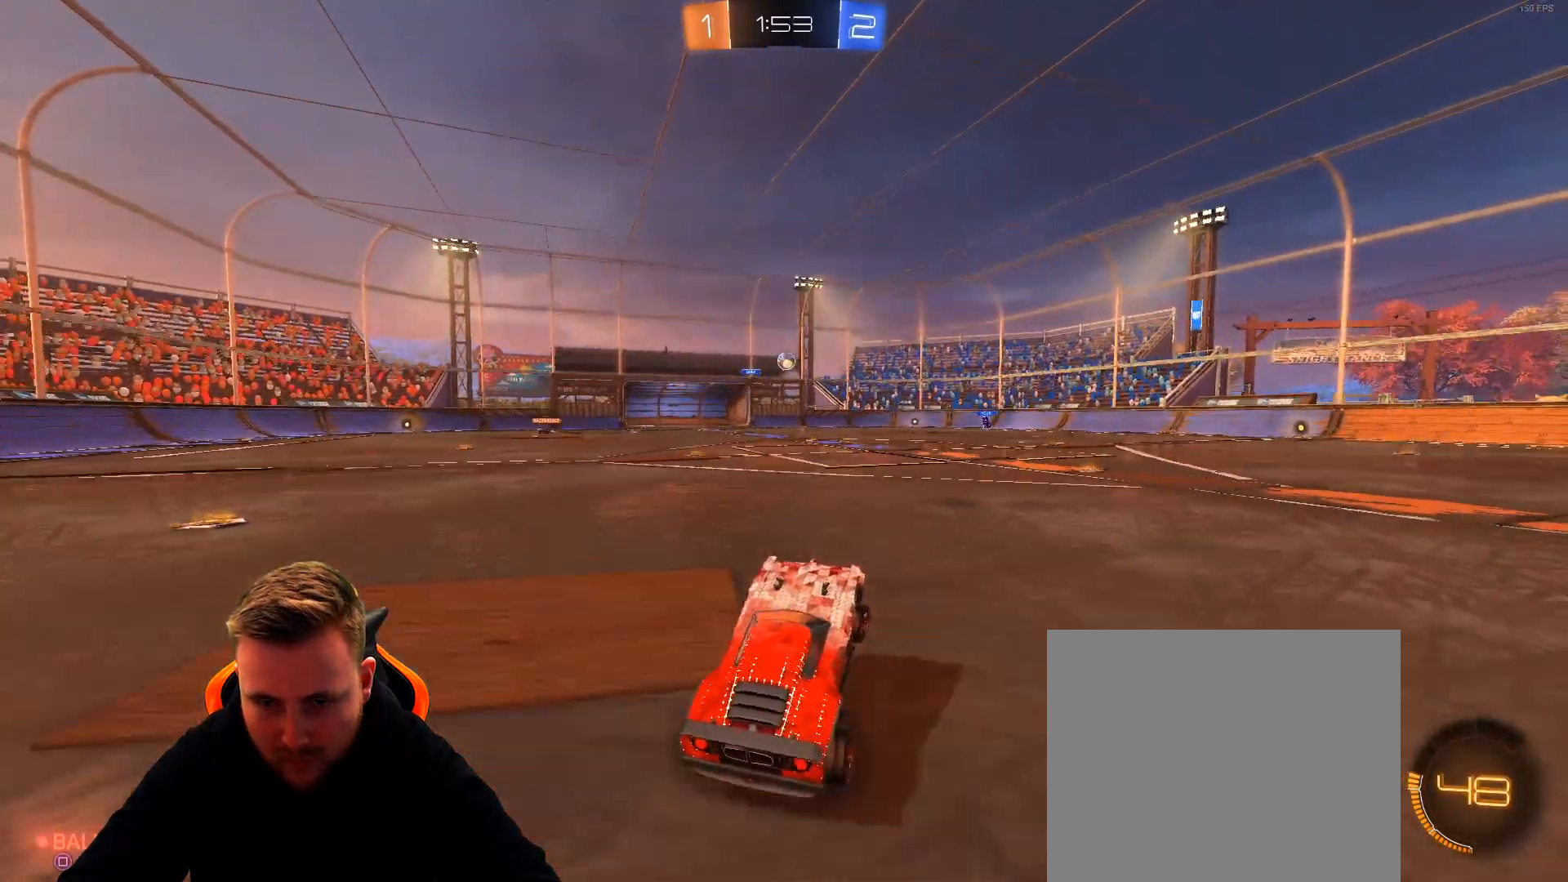
{"buttons": ["R2"], "left_stick": "center", "right_stick": "center", "events": [[133, "left_stick", "center"]]}
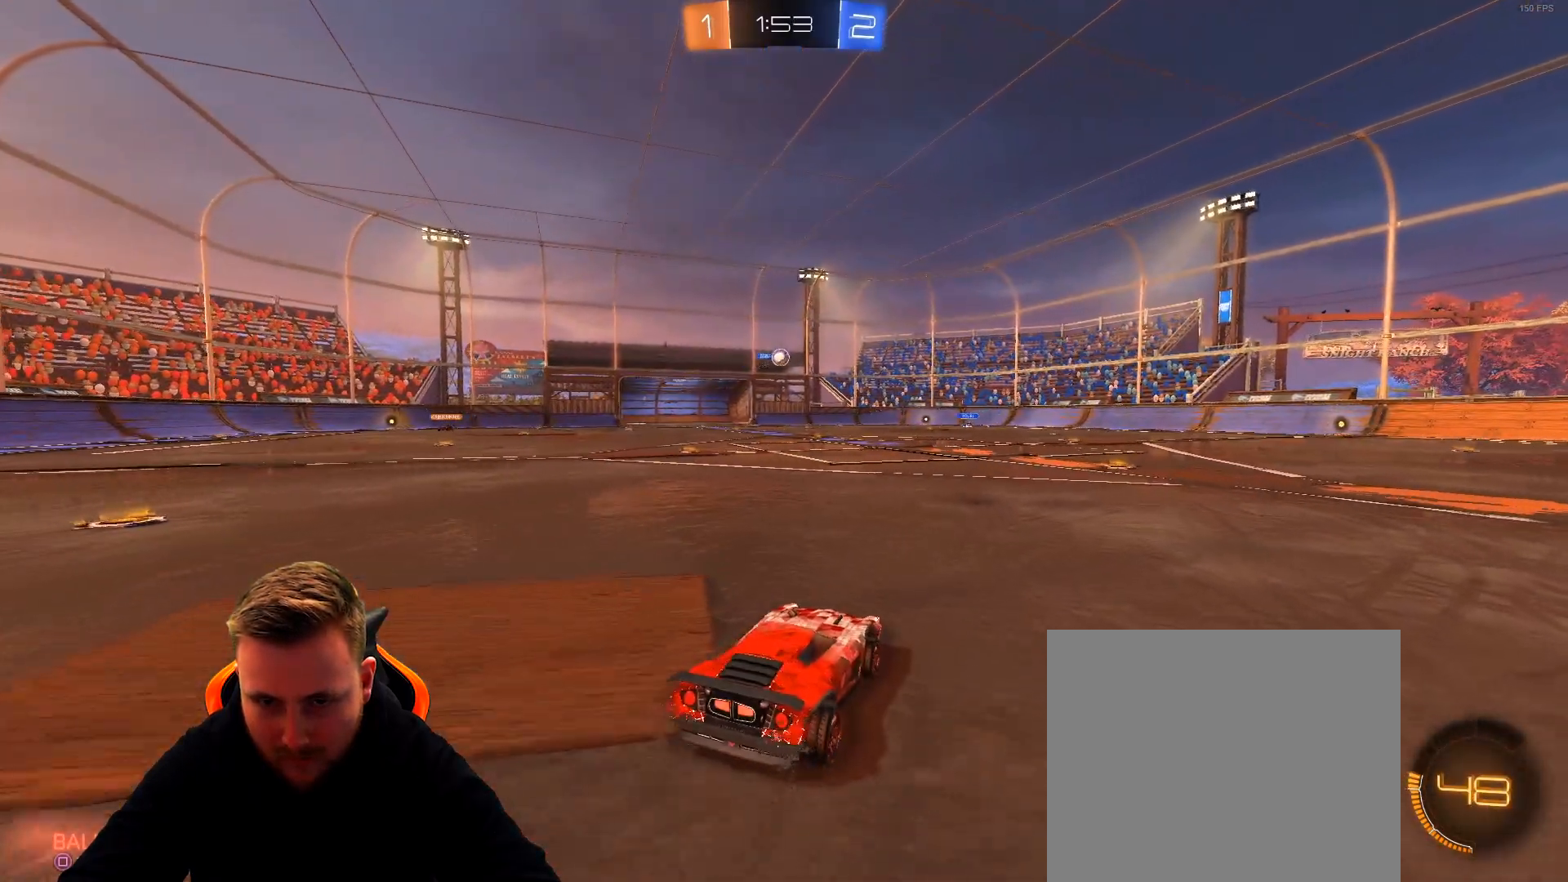
{"buttons": ["R1", "R2"], "left_stick": "center", "right_stick": "center", "events": [[150, "left_stick", "right"], [267, "left_stick", "center"], [317, "R1", "down"]]}
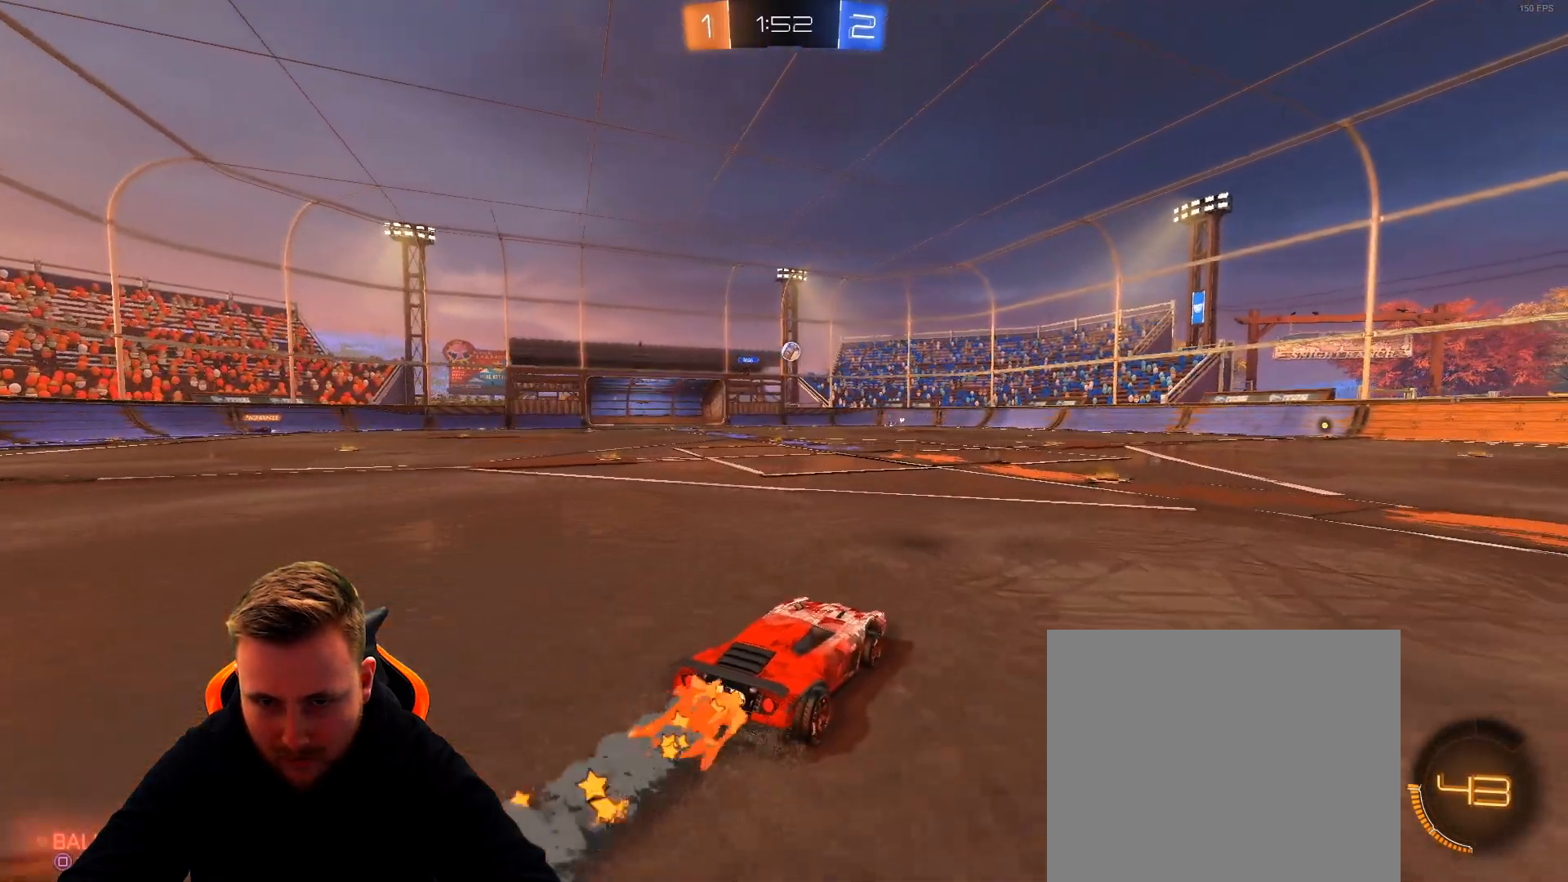
{"buttons": ["R2"], "left_stick": "center", "right_stick": "center", "events": [[167, "left_stick", "up-right"], [233, "CROSS", "down"], [283, "left_stick", "up"], [333, "CROSS", "up"], [383, "CROSS", "down"], [500, "CROSS", "up"], [500, "R1", "up"], [500, "left_stick", "center"]]}
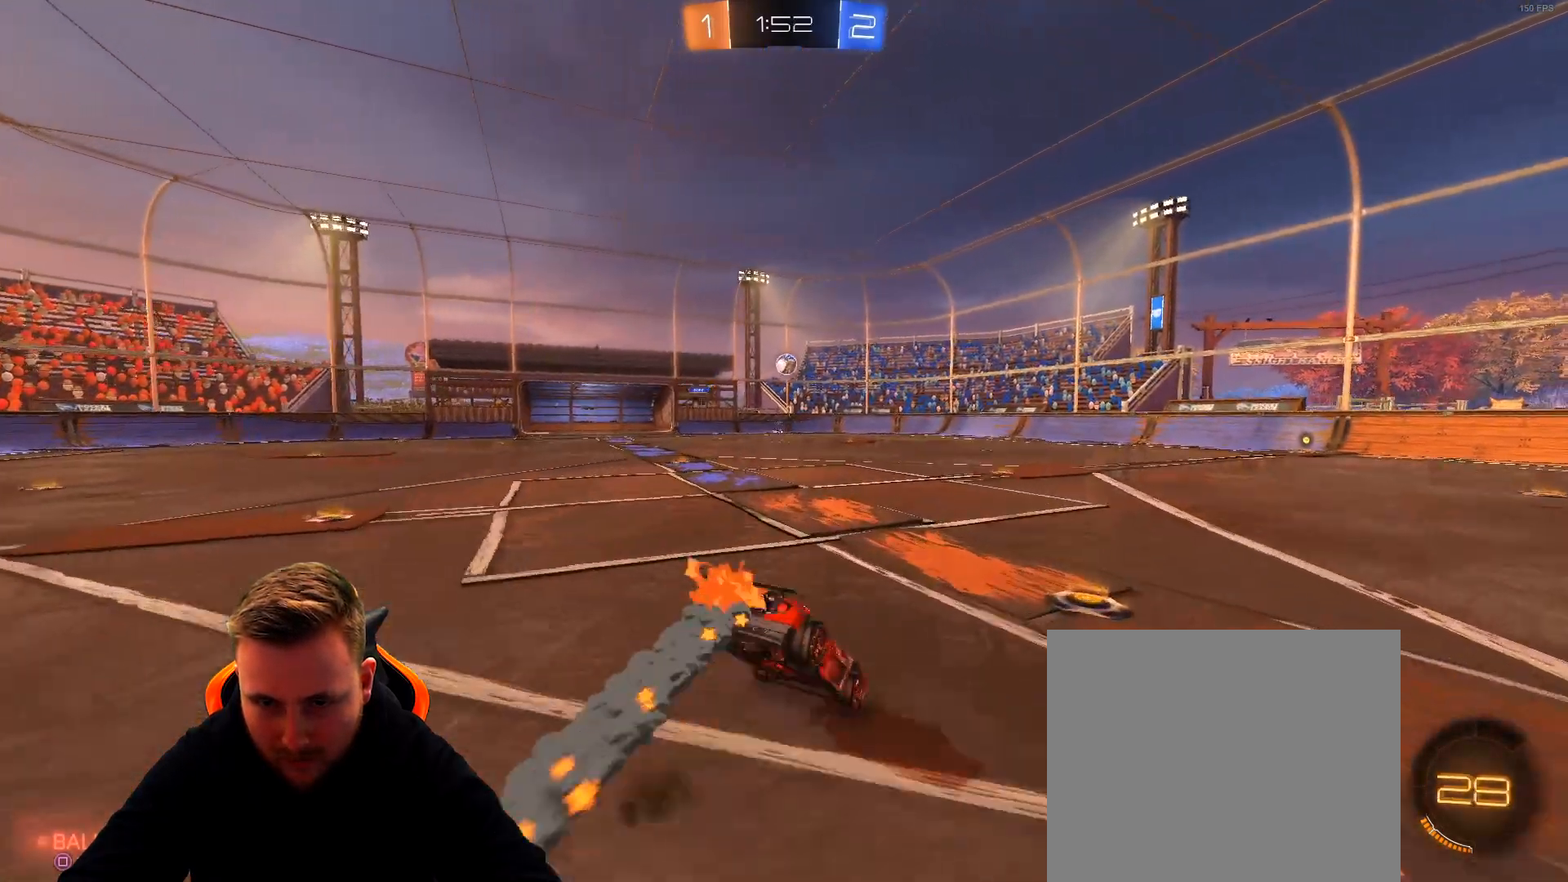
{"buttons": [], "left_stick": "center", "right_stick": "center", "events": [[100, "right_stick", "right"], [400, "right_stick", "center"], [500, "R2", "up"]]}
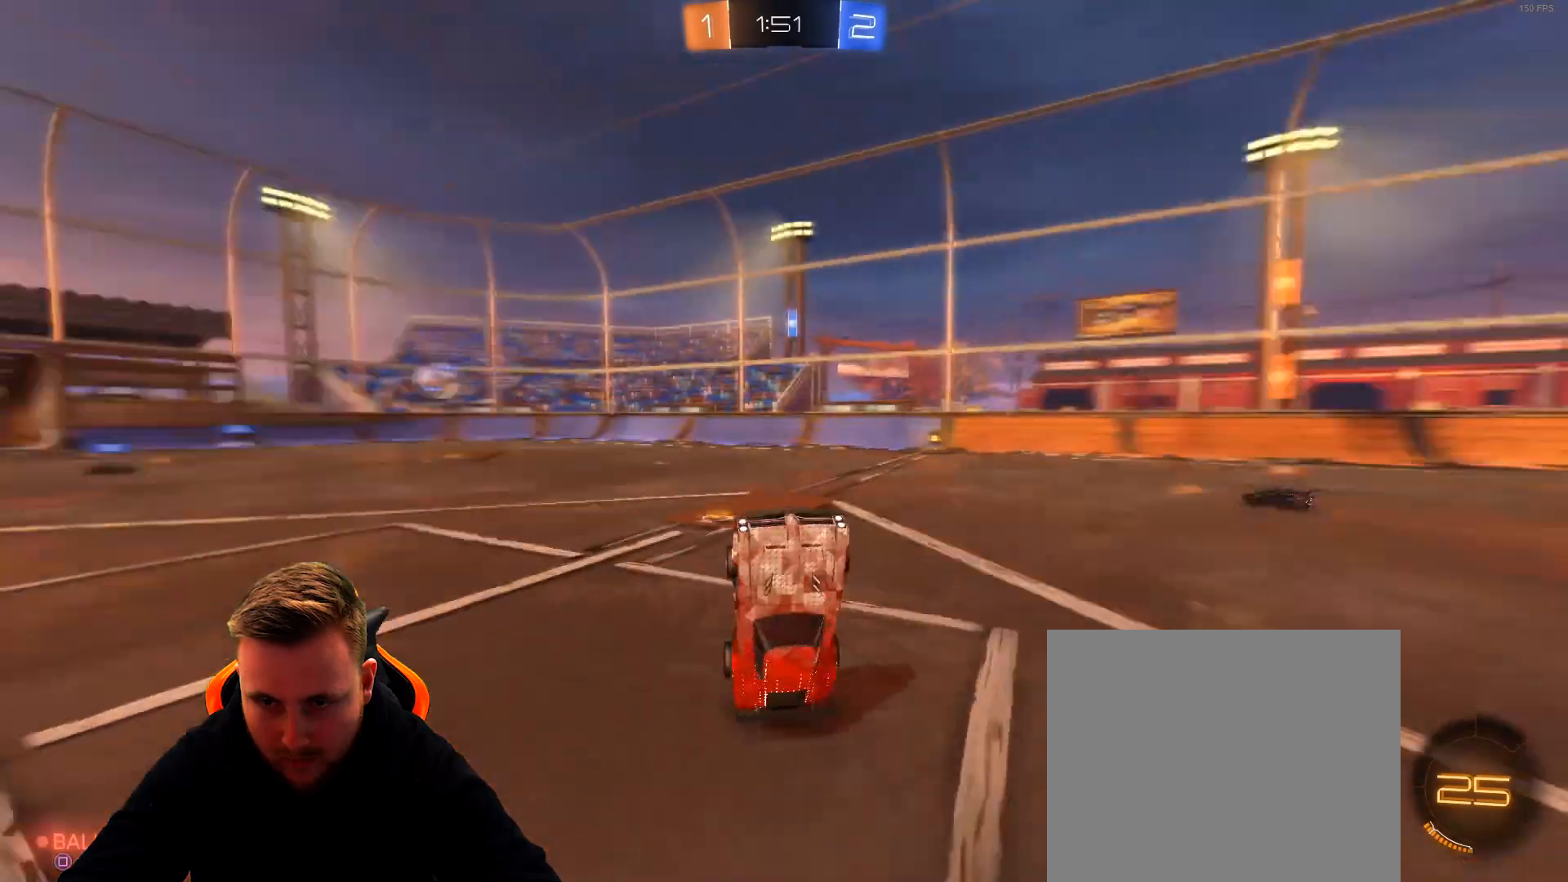
{"buttons": [], "left_stick": "center", "right_stick": "center", "events": []}
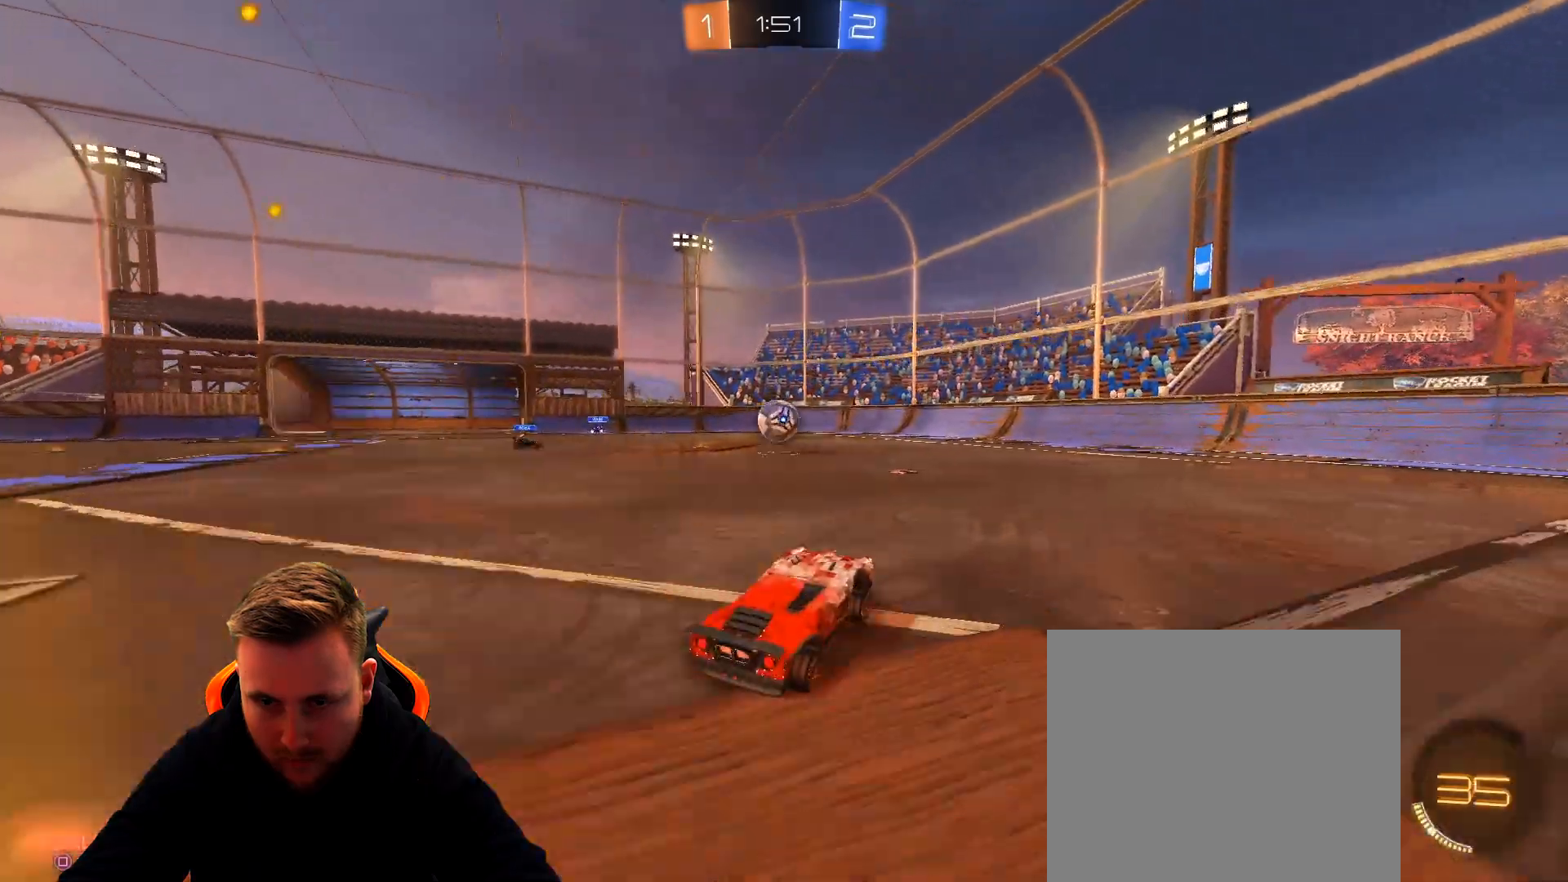
{"buttons": ["R2"], "left_stick": "left", "right_stick": "center", "events": [[17, "left_stick", "left"], [117, "L1", "down"], [283, "L1", "up"], [283, "R2", "down"]]}
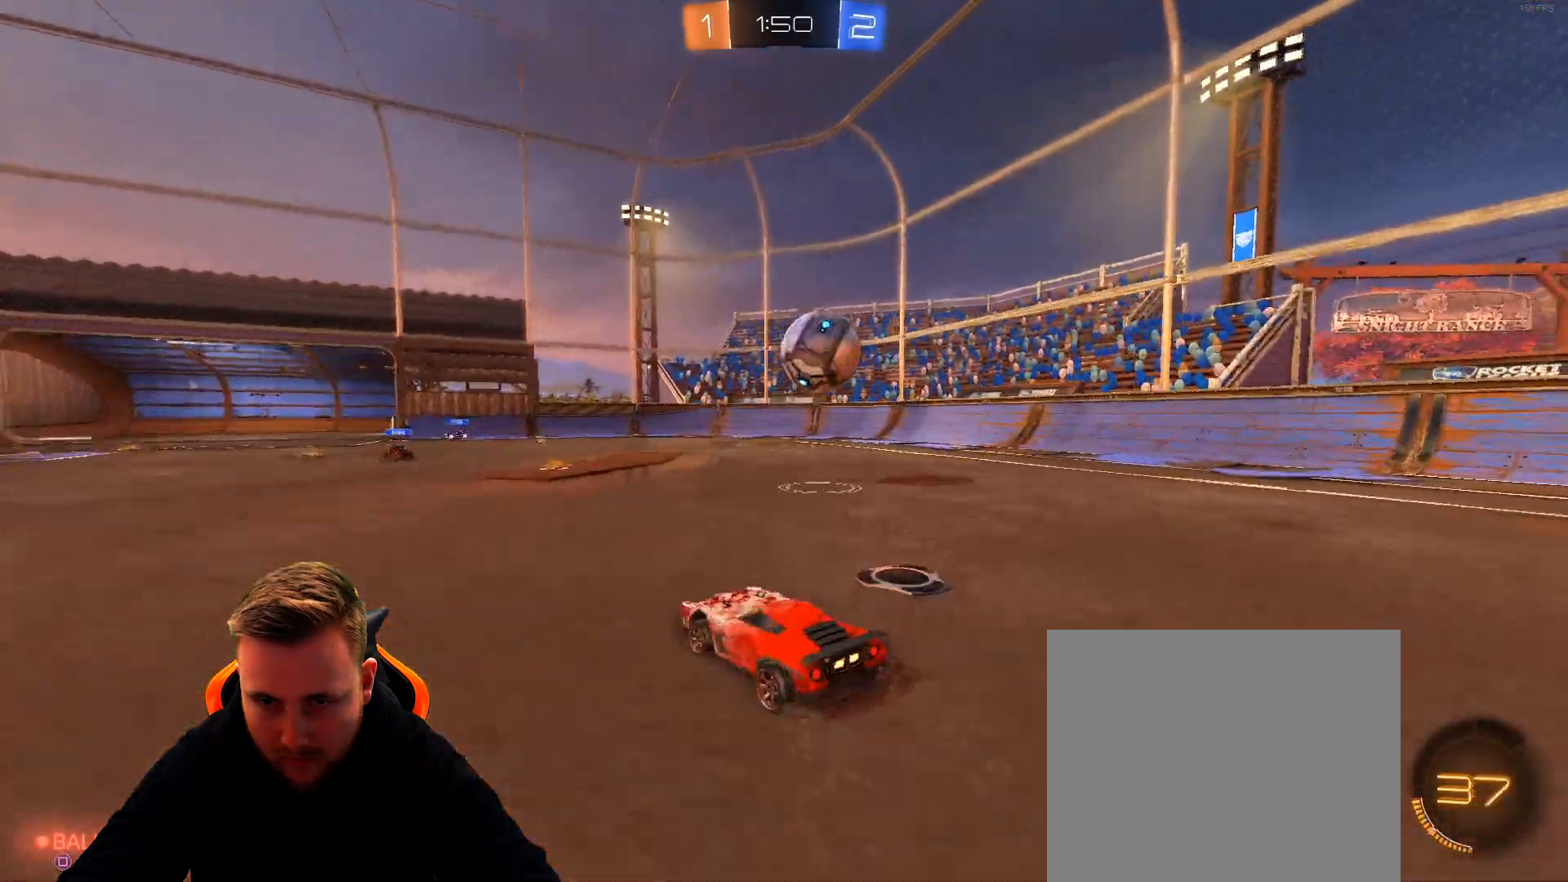
{"buttons": ["R2"], "left_stick": "center", "right_stick": "center", "events": [[350, "left_stick", "center"]]}
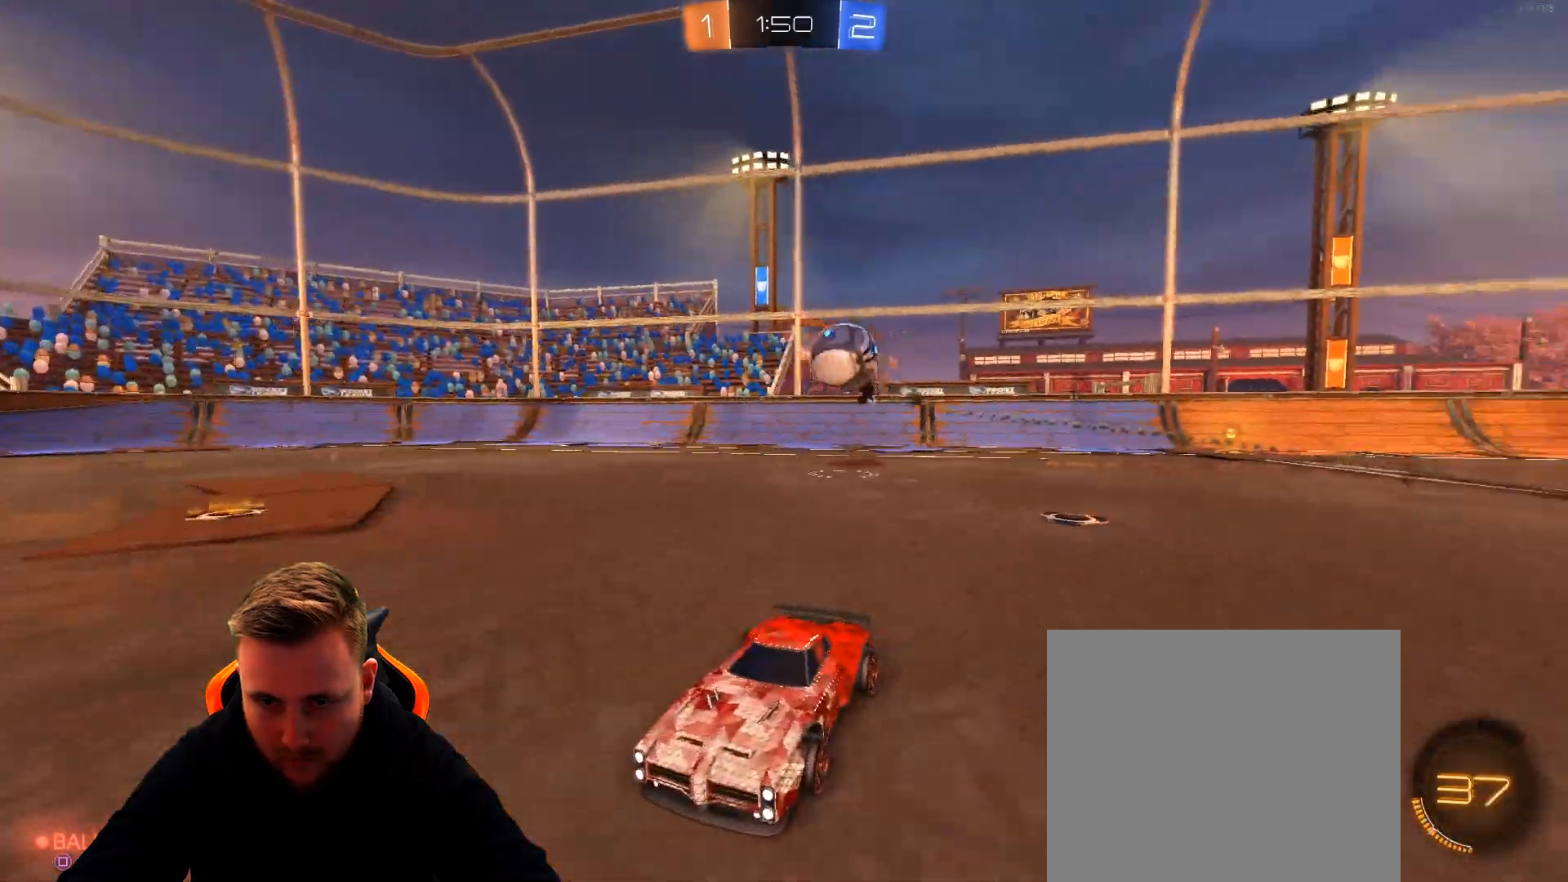
{"buttons": ["L1", "R2"], "left_stick": "left", "right_stick": "center", "events": [[33, "left_stick", "right"], [317, "R2", "up"], [317, "left_stick", "center"], [367, "left_stick", "left"], [417, "R2", "down"], [467, "L1", "down"]]}
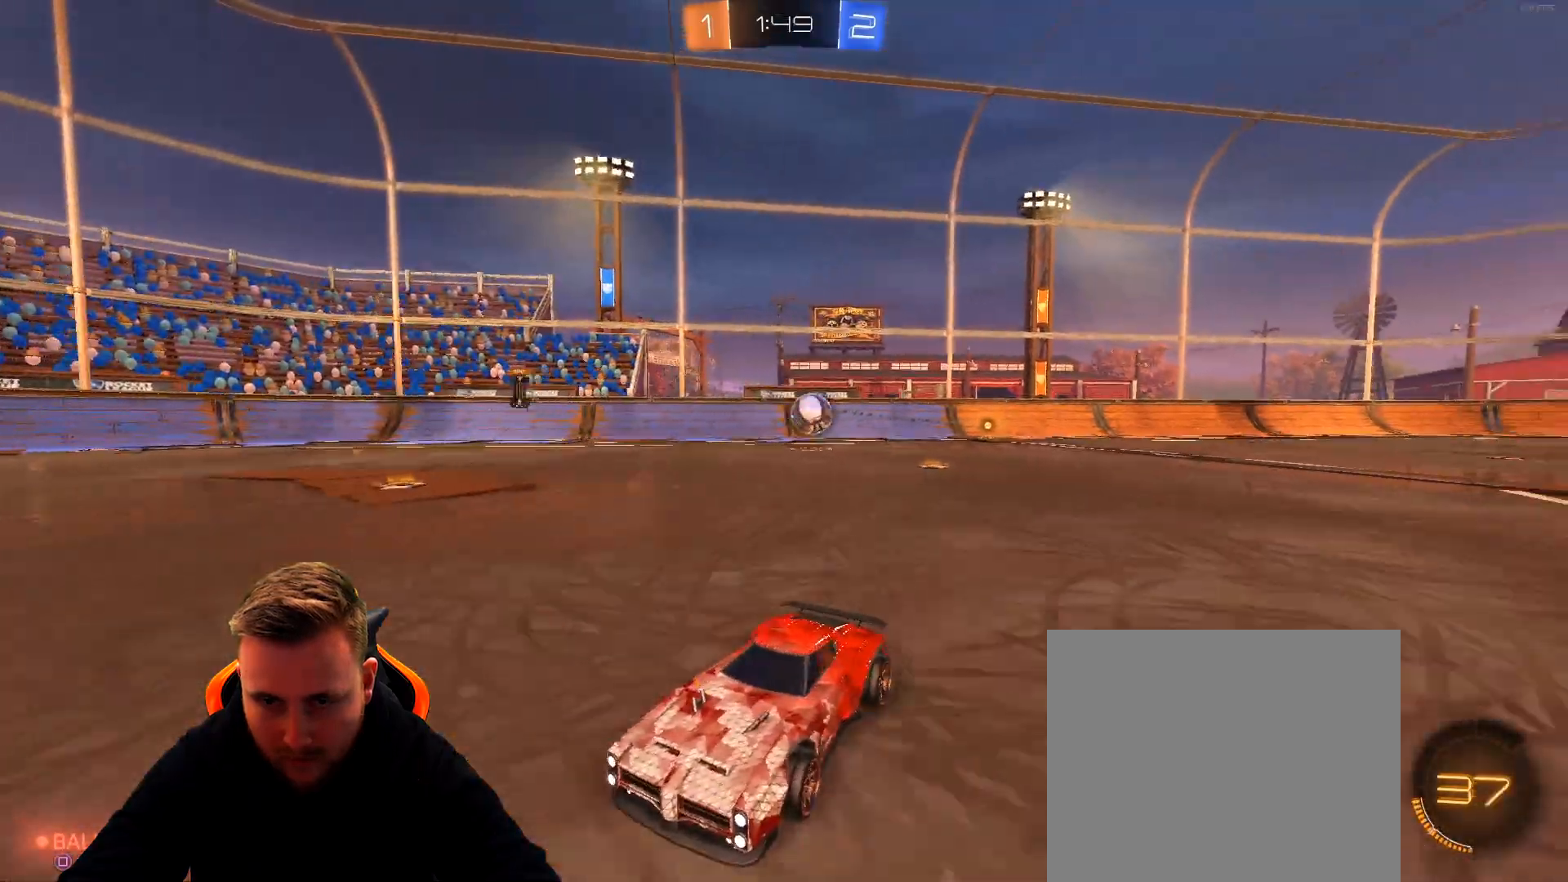
{"buttons": ["R2"], "left_stick": "left", "right_stick": "center", "events": [[133, "L1", "up"]]}
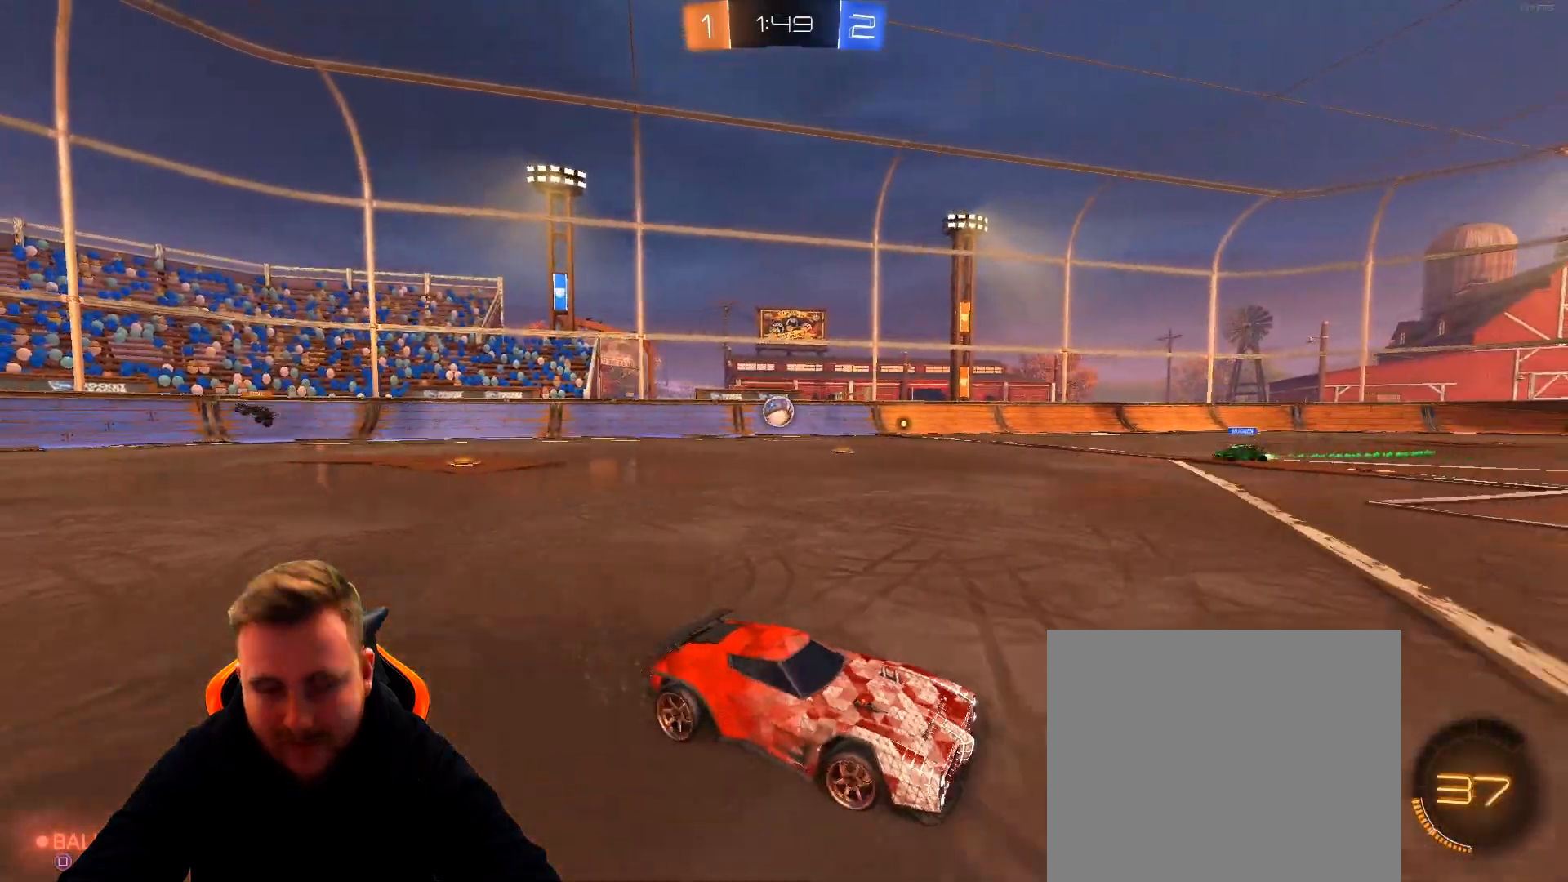
{"buttons": ["R1", "R2"], "left_stick": "left", "right_stick": "center", "events": [[33, "R1", "down"]]}
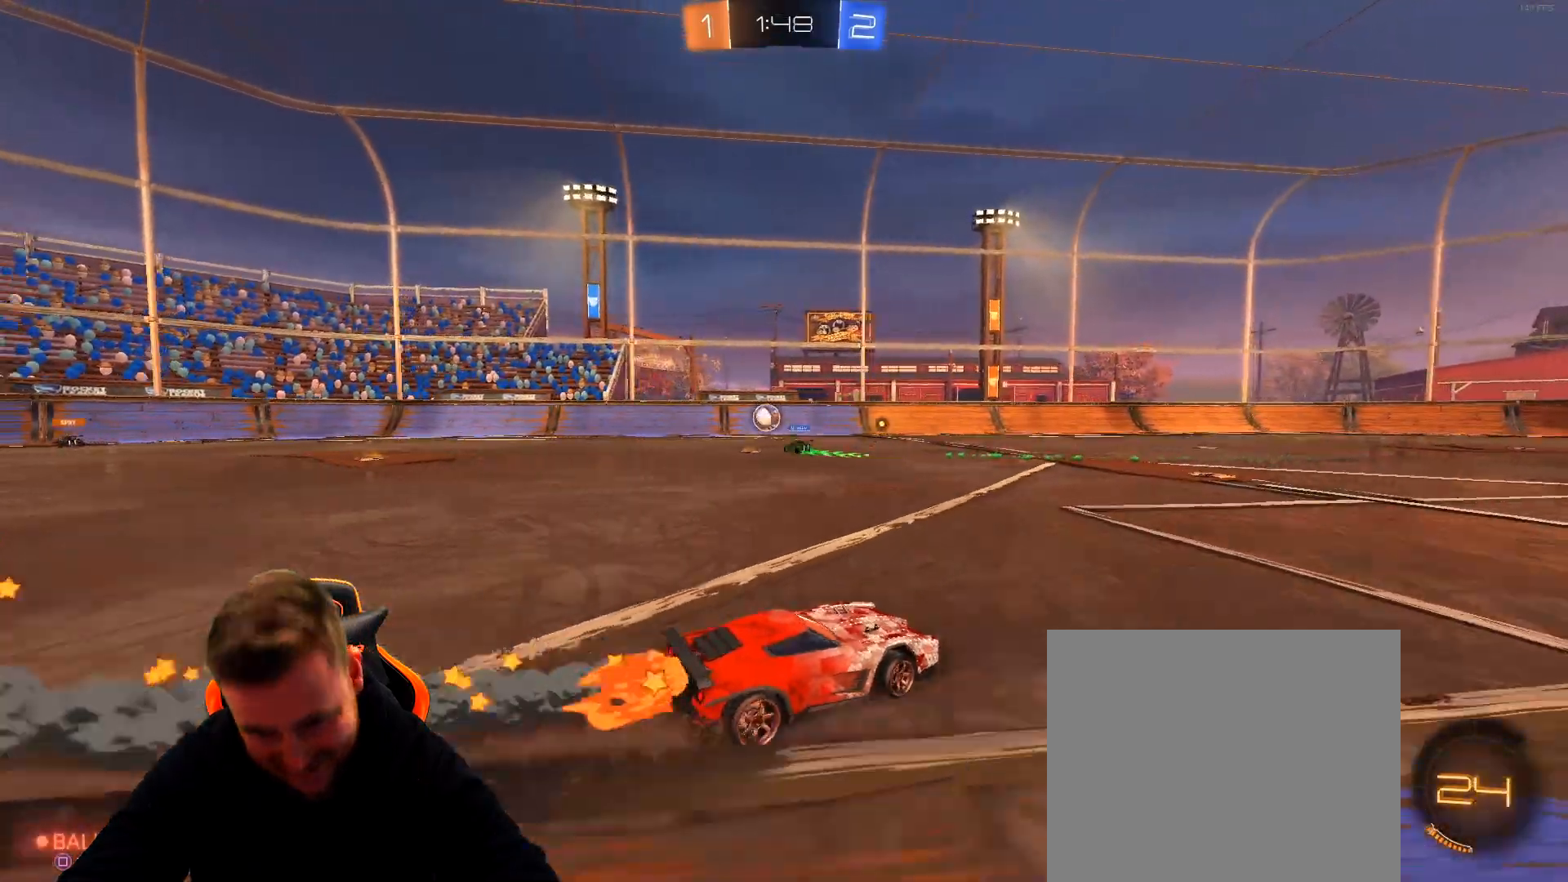
{"buttons": ["R1", "R2"], "left_stick": "center", "right_stick": "center", "events": [[367, "left_stick", "center"]]}
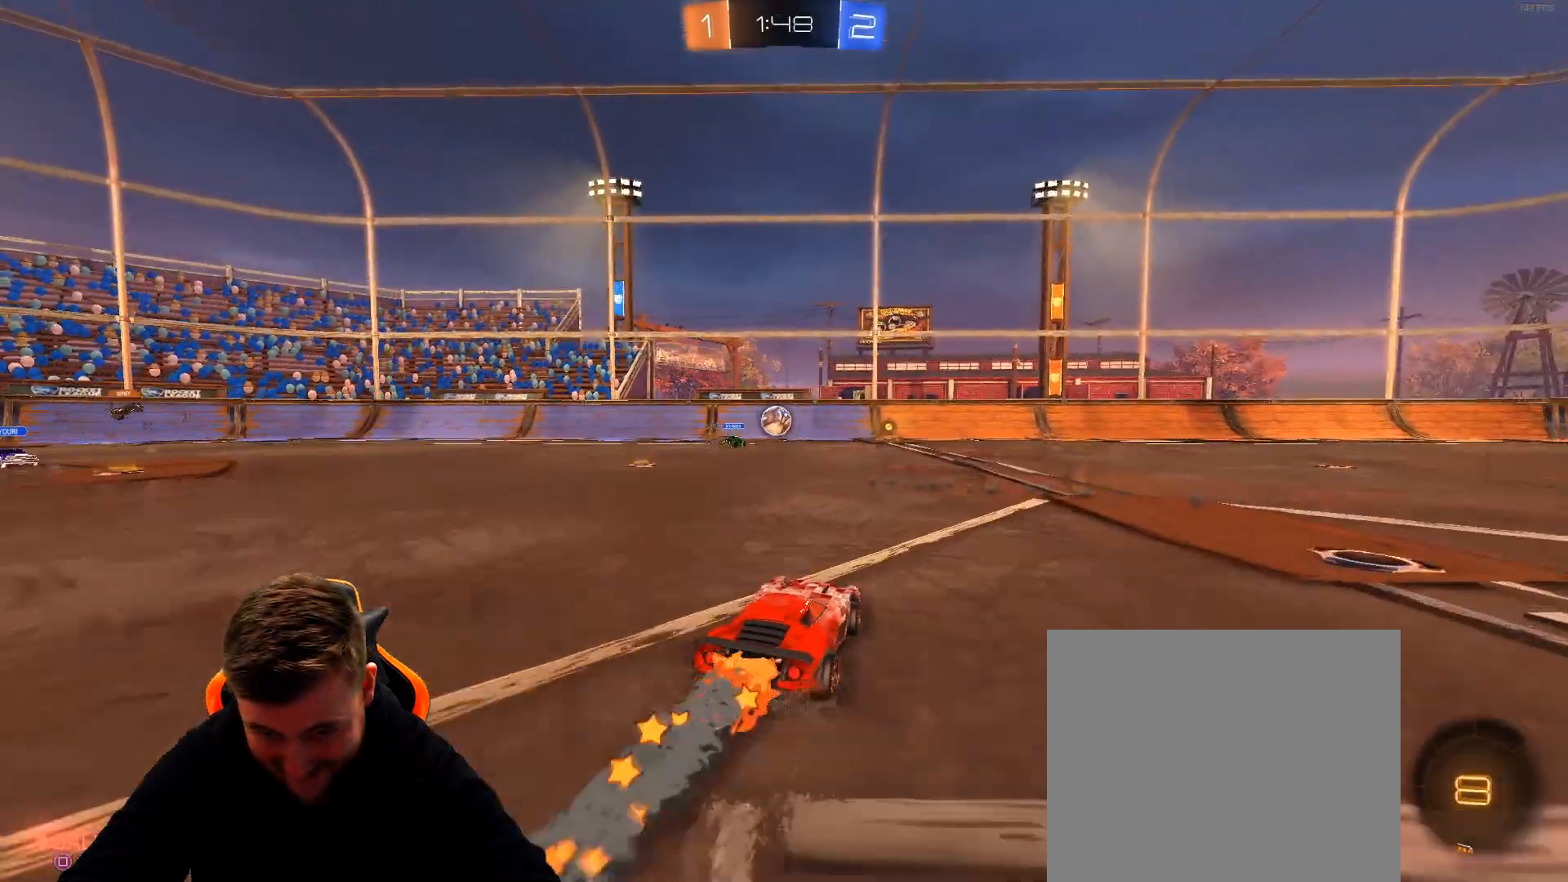
{"buttons": ["R2"], "left_stick": "center", "right_stick": "center", "events": [[467, "R1", "up"]]}
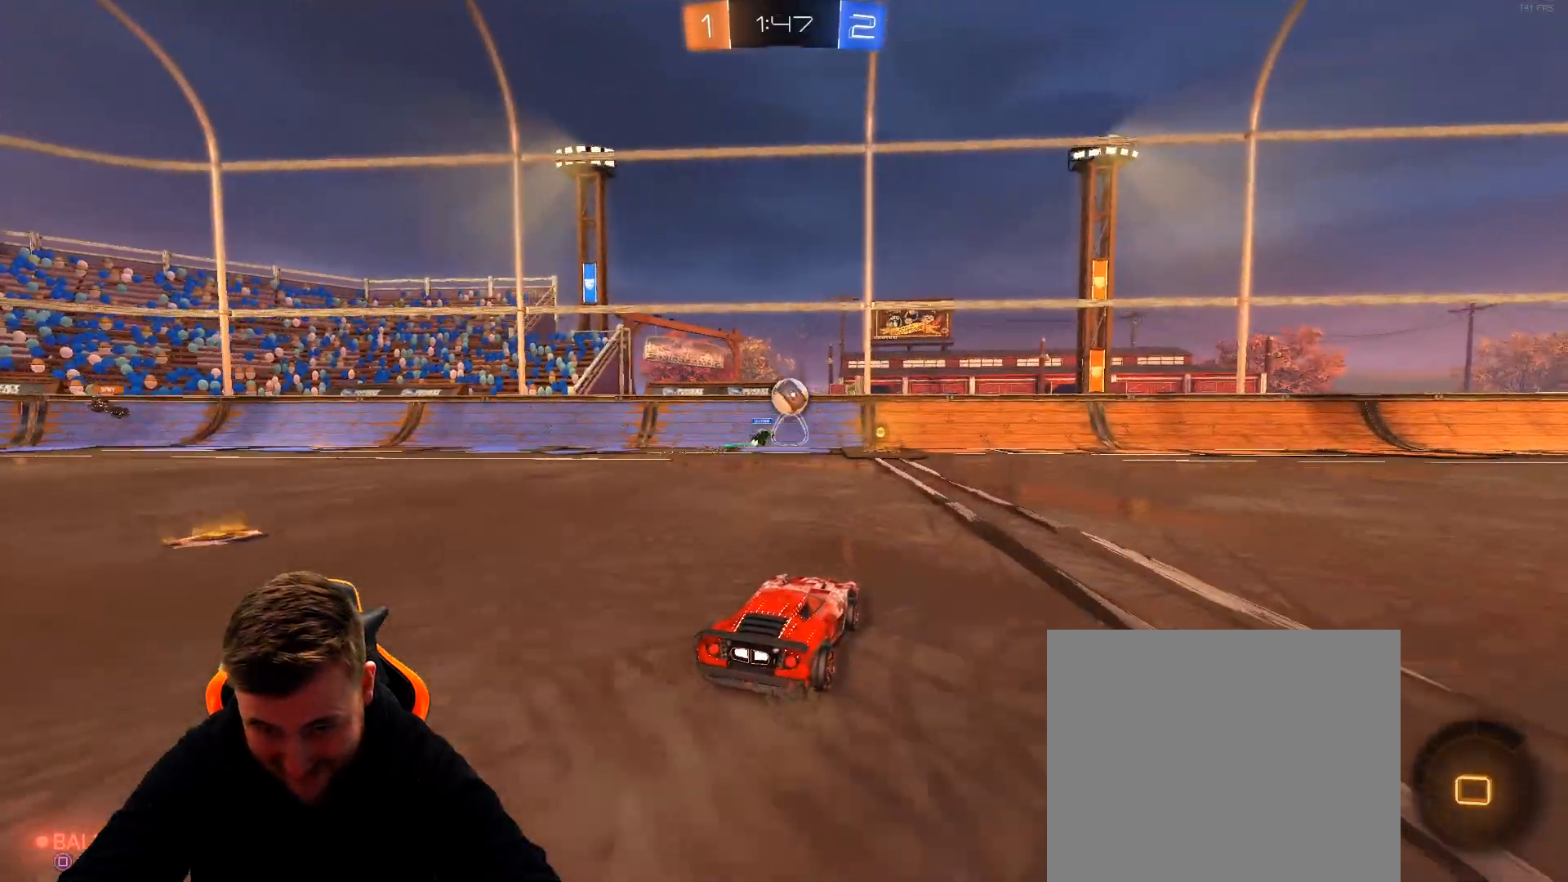
{"buttons": ["R2"], "left_stick": "center", "right_stick": "center", "events": [[33, "left_stick", "left"], [150, "left_stick", "center"]]}
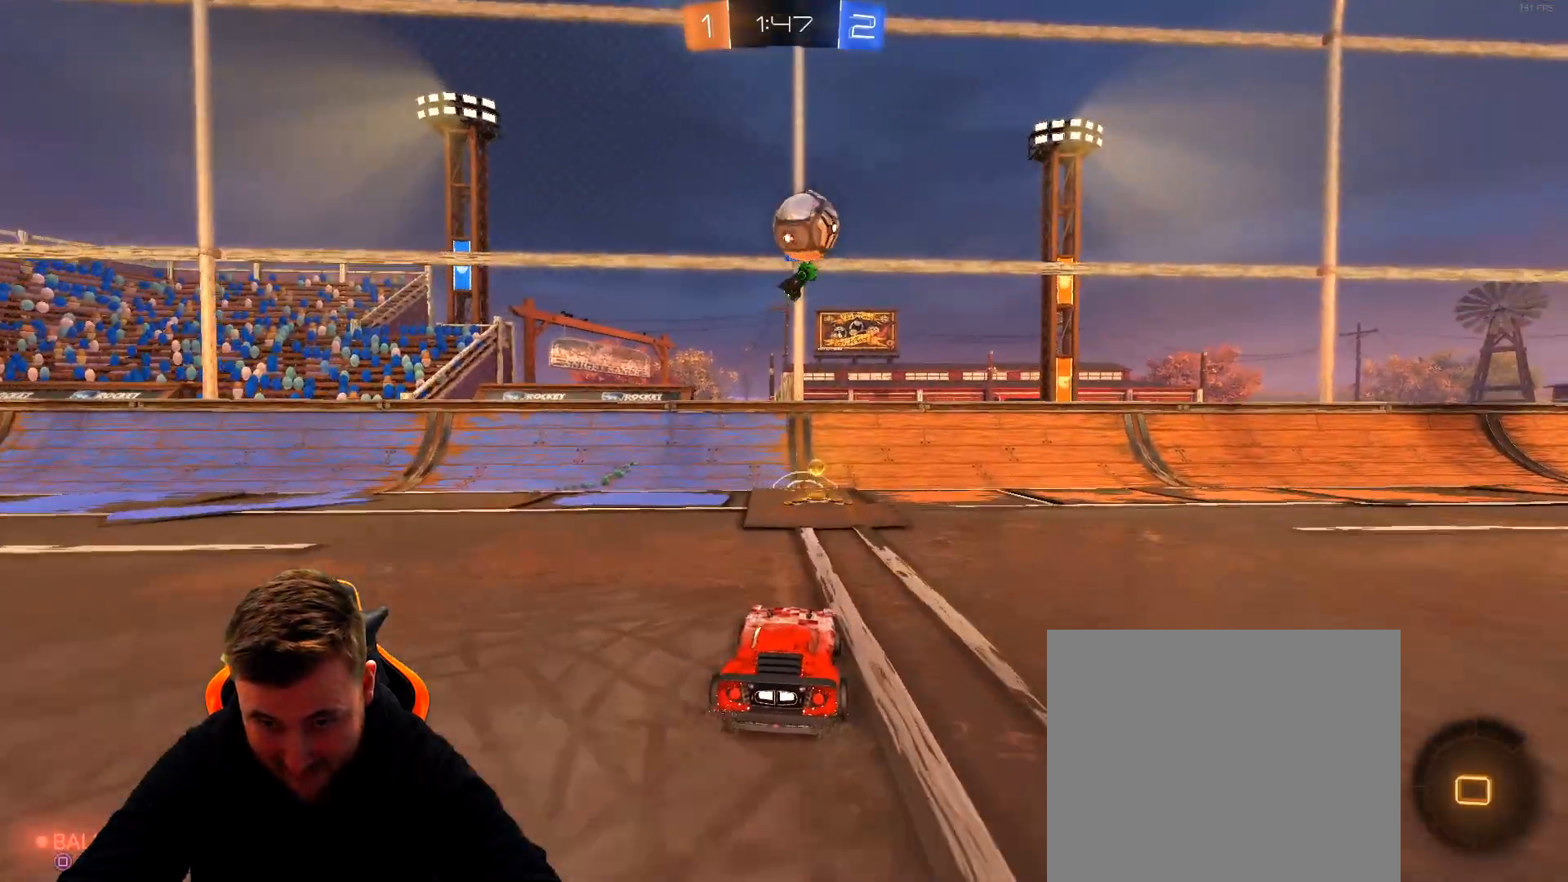
{"buttons": ["R2"], "left_stick": "center", "right_stick": "center", "events": [[33, "left_stick", "right"], [283, "left_stick", "center"]]}
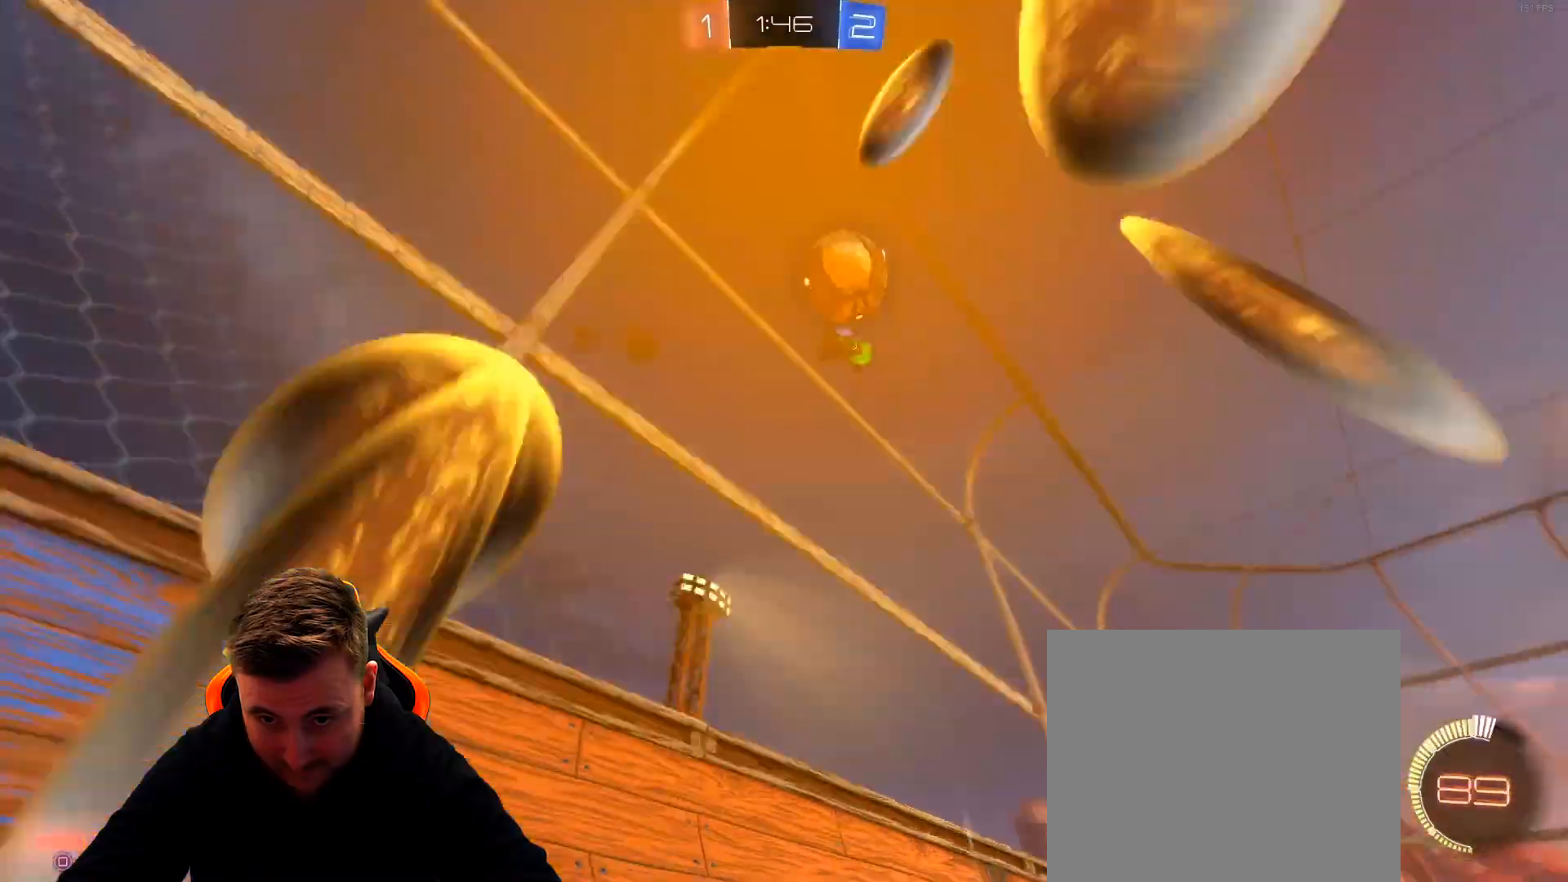
{"buttons": ["R2"], "left_stick": "right", "right_stick": "center", "events": [[283, "left_stick", "right"]]}
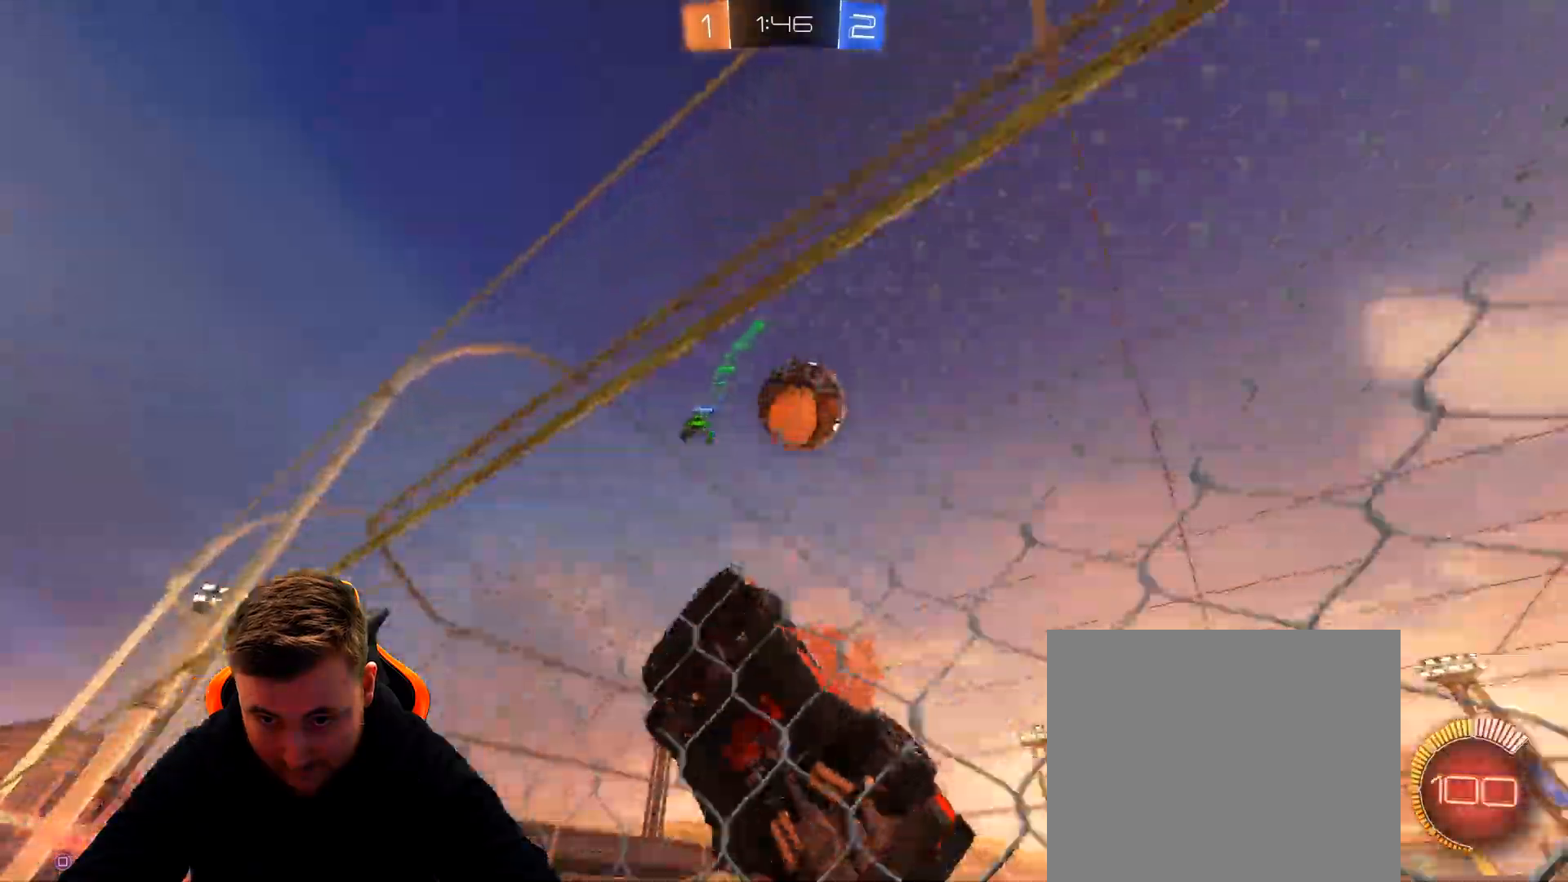
{"buttons": ["R2"], "left_stick": "right", "right_stick": "center", "events": []}